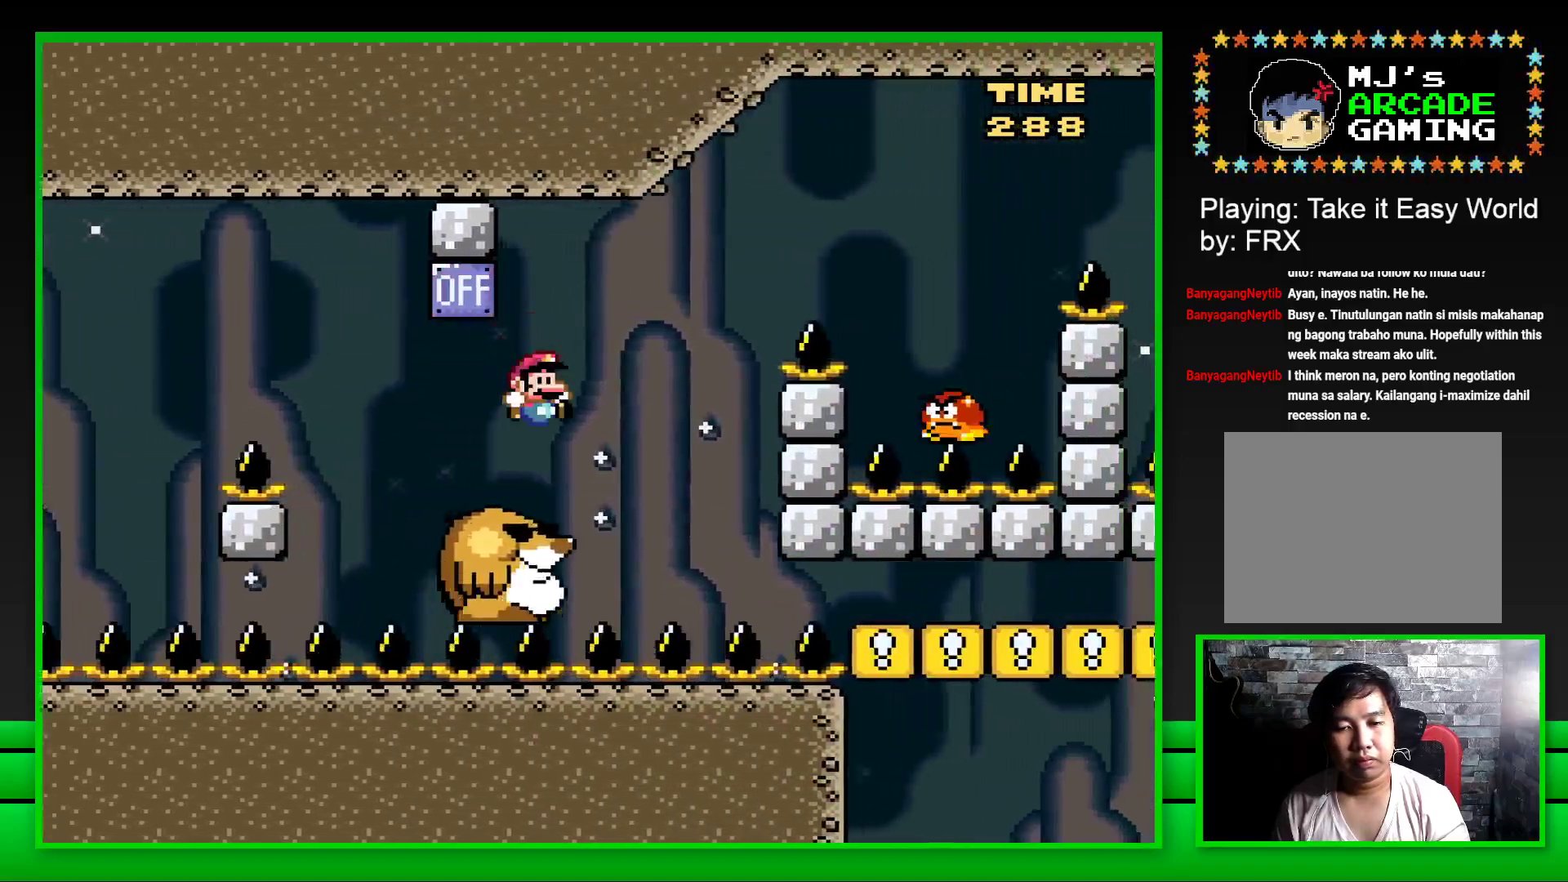
Gameplay with a controller (PlayStation layout); each line is a JSON object with the inputs held at the frame after it. "events" lists button and stick changes between this image and that frame as [ms after this image, input, new state], when the widget could be followed in between. Not read: L3 R3.
{"buttons": ["CROSS", "SQUARE", "DPAD_RIGHT"], "left_stick": "center", "right_stick": "center", "events": [[133, "CROSS", "down"], [183, "DPAD_RIGHT", "down"]]}
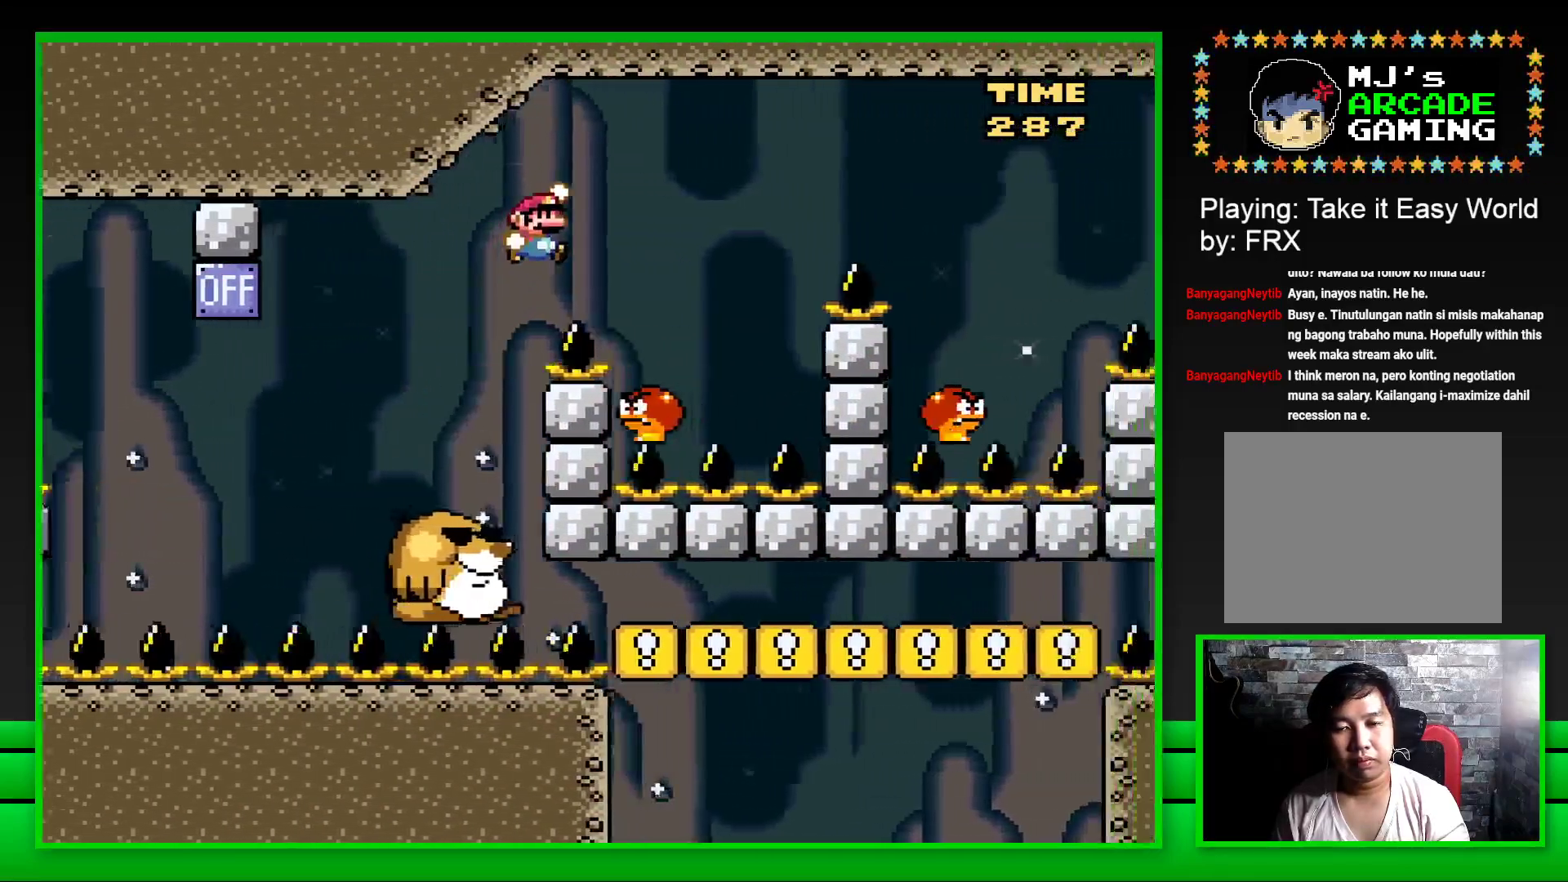
{"buttons": ["CROSS", "SQUARE", "DPAD_RIGHT"], "left_stick": "center", "right_stick": "center", "events": [[167, "DPAD_RIGHT", "up"], [217, "DPAD_LEFT", "down"], [317, "DPAD_LEFT", "up"], [367, "DPAD_RIGHT", "down"]]}
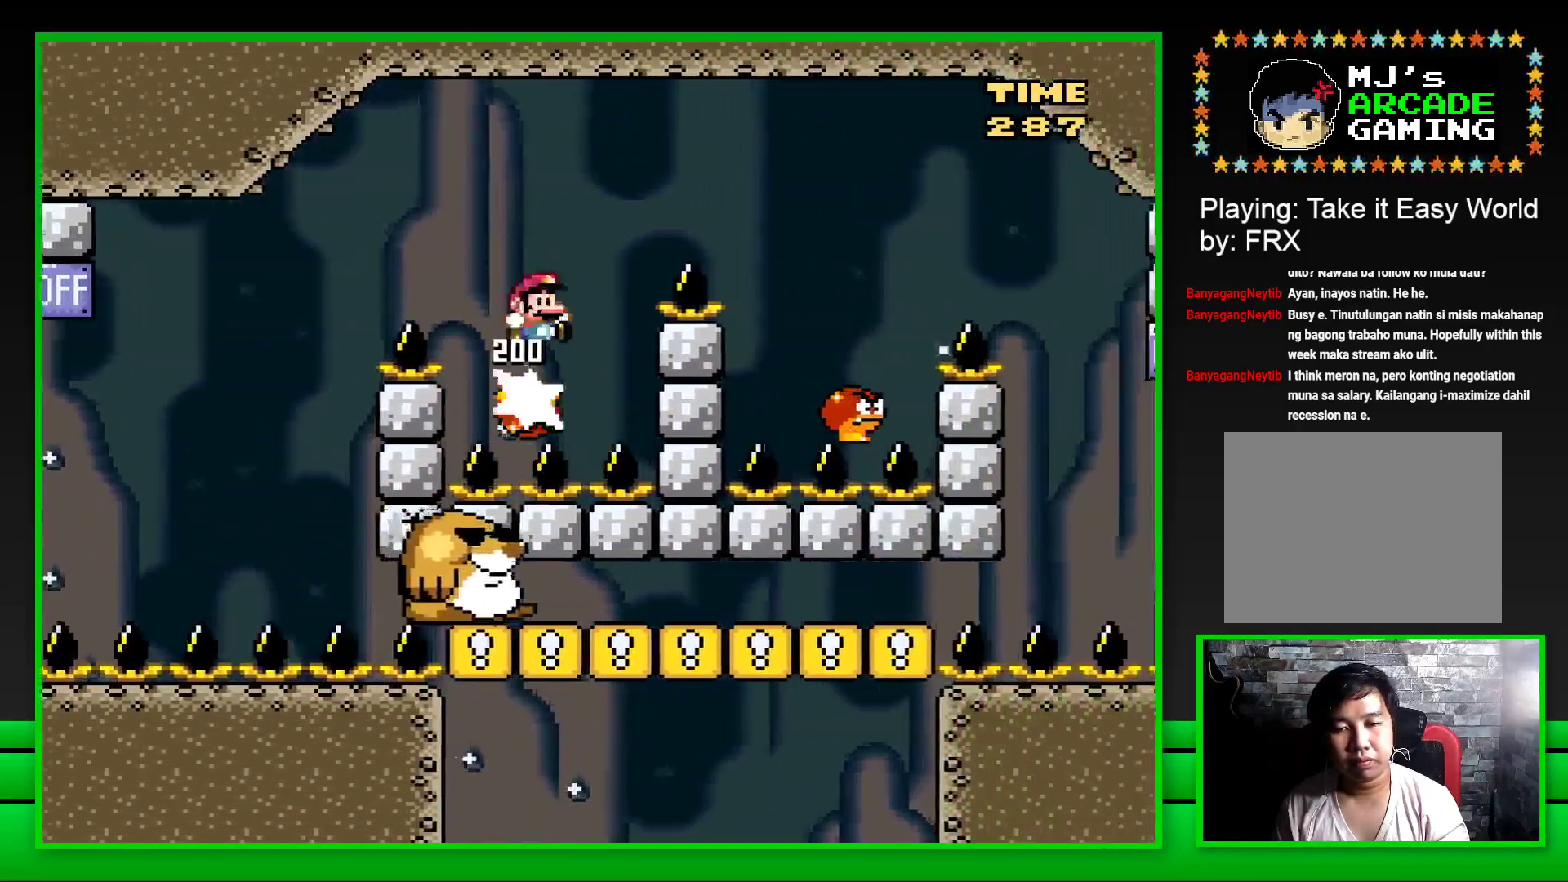
{"buttons": ["CROSS", "SQUARE", "DPAD_RIGHT"], "left_stick": "center", "right_stick": "center", "events": []}
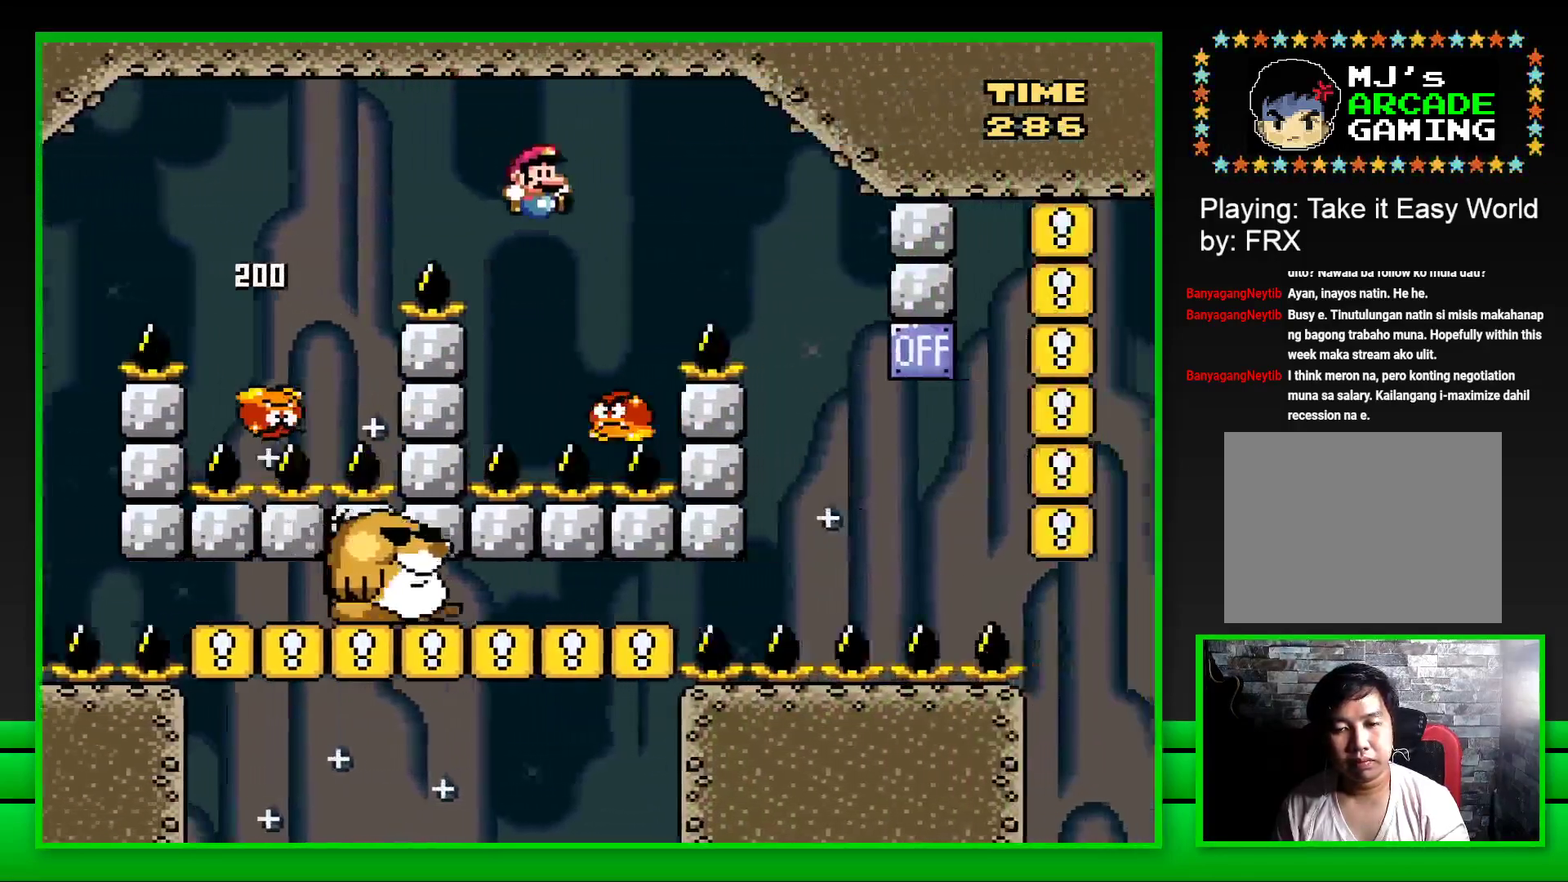
{"buttons": ["CROSS", "SQUARE", "DPAD_RIGHT"], "left_stick": "center", "right_stick": "center", "events": [[17, "DPAD_RIGHT", "up"], [83, "DPAD_LEFT", "down"], [183, "DPAD_LEFT", "up"], [267, "DPAD_RIGHT", "down"]]}
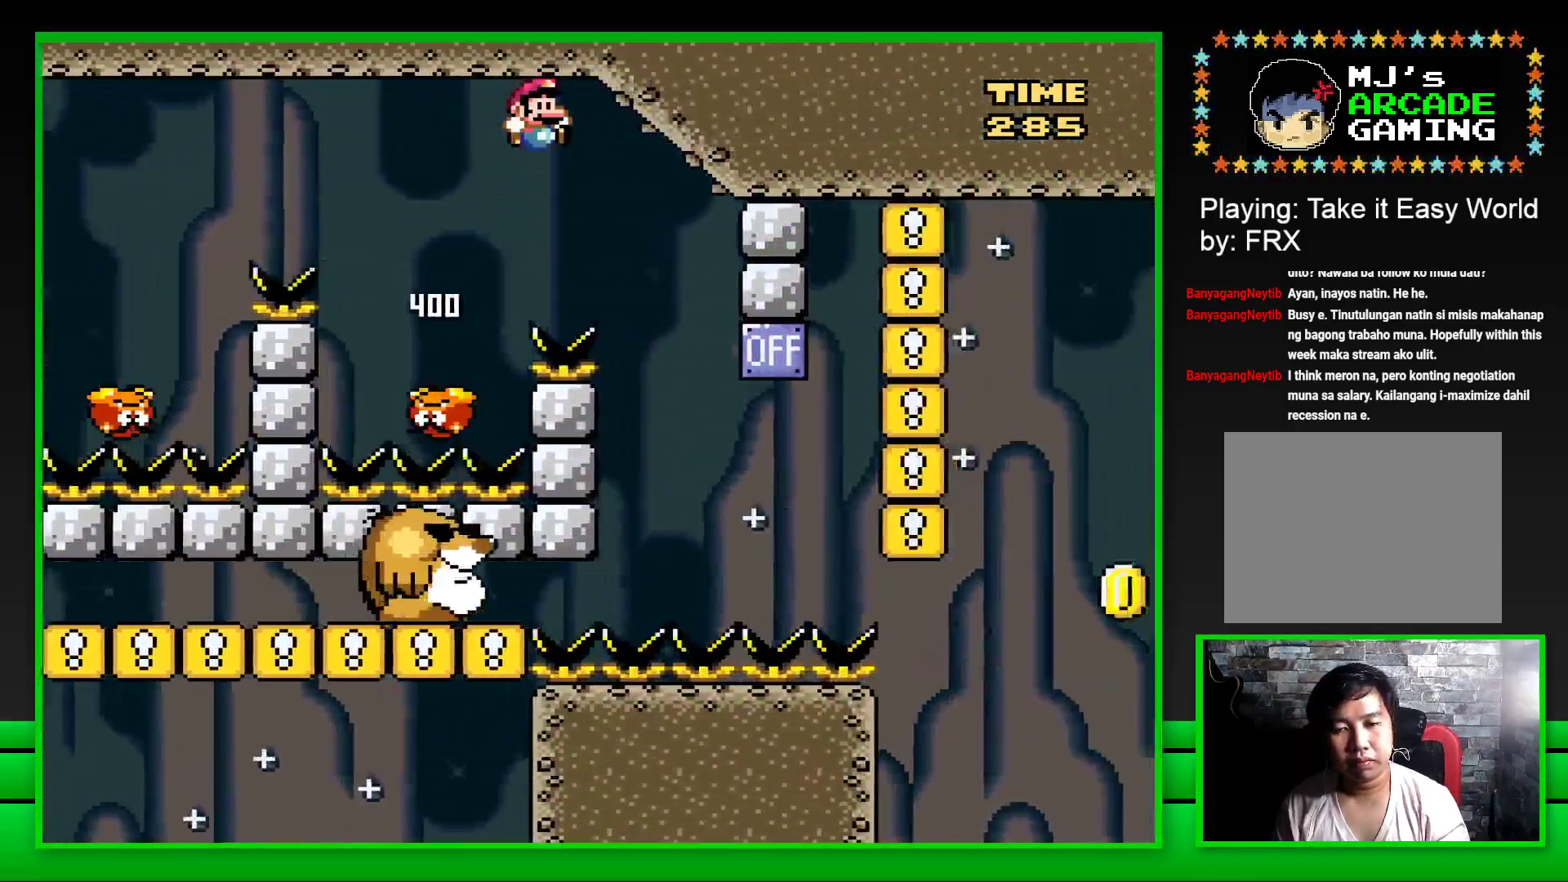
{"buttons": ["SQUARE"], "left_stick": "center", "right_stick": "center", "events": [[150, "DPAD_RIGHT", "up"], [233, "DPAD_LEFT", "down"], [400, "CROSS", "up"], [467, "DPAD_LEFT", "up"]]}
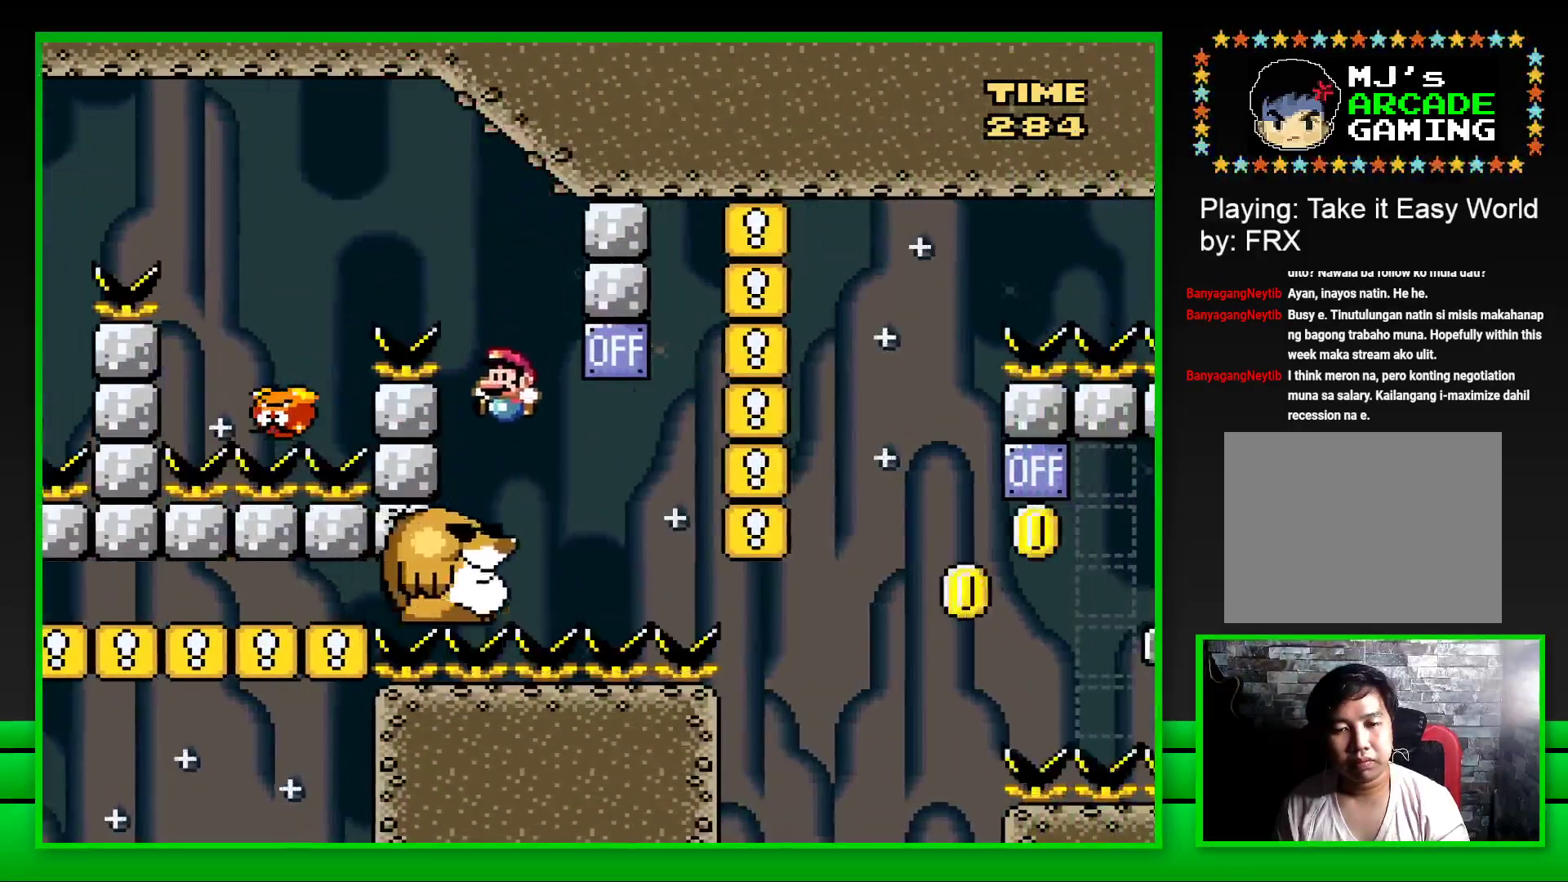
{"buttons": ["SQUARE", "DPAD_LEFT"], "left_stick": "center", "right_stick": "center", "events": [[150, "DPAD_RIGHT", "down"], [350, "CROSS", "down"], [400, "DPAD_RIGHT", "up"], [483, "DPAD_LEFT", "down"], [500, "CROSS", "up"]]}
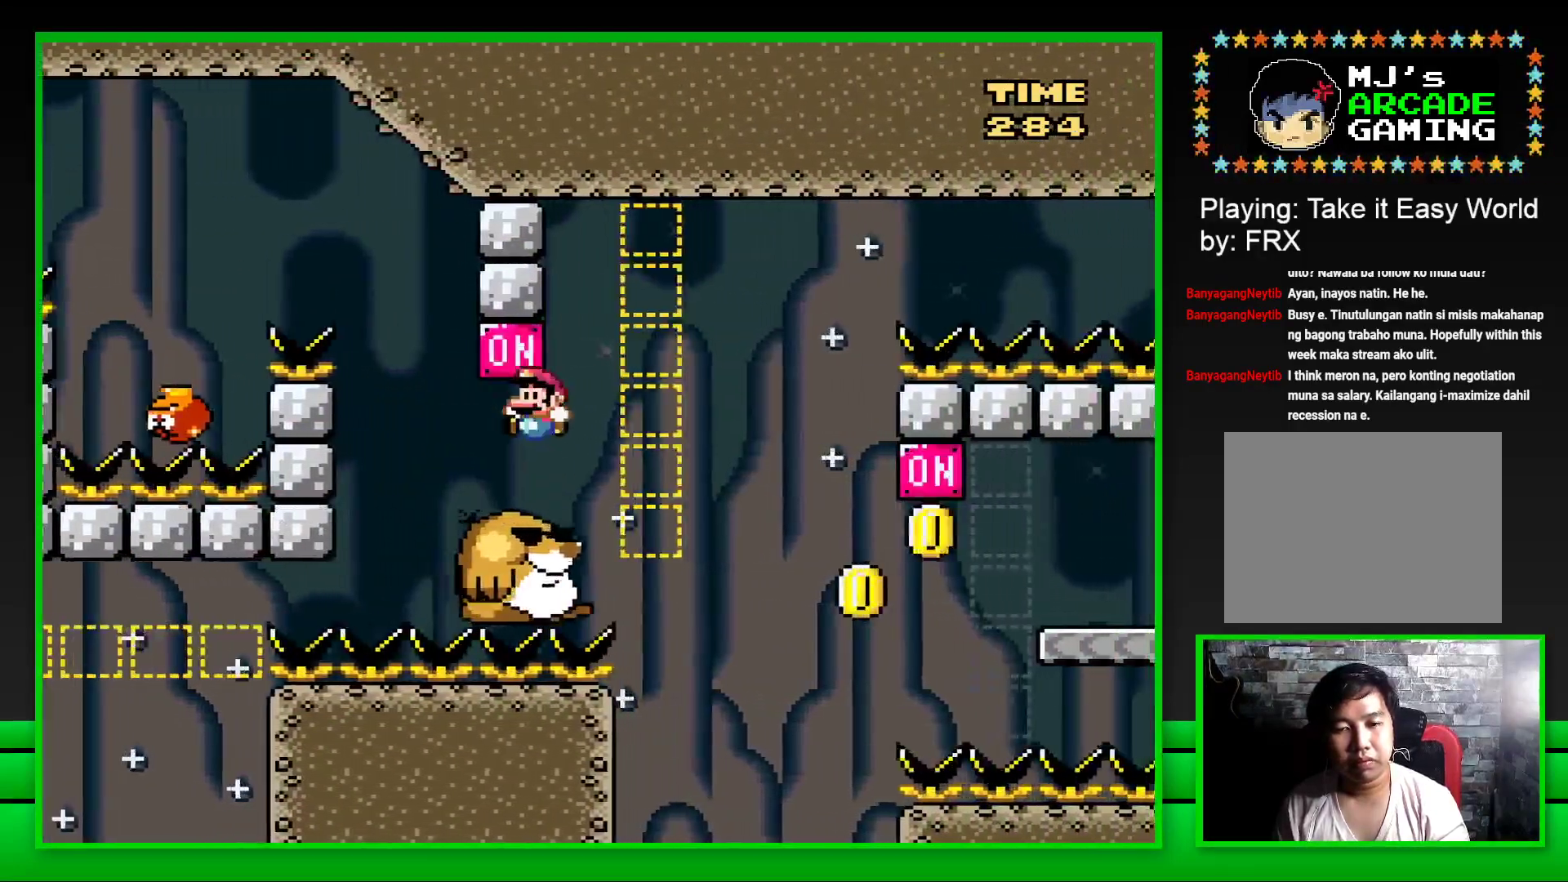
{"buttons": ["SQUARE"], "left_stick": "center", "right_stick": "center", "events": [[67, "DPAD_LEFT", "up"], [267, "DPAD_RIGHT", "down"], [317, "DPAD_RIGHT", "up"]]}
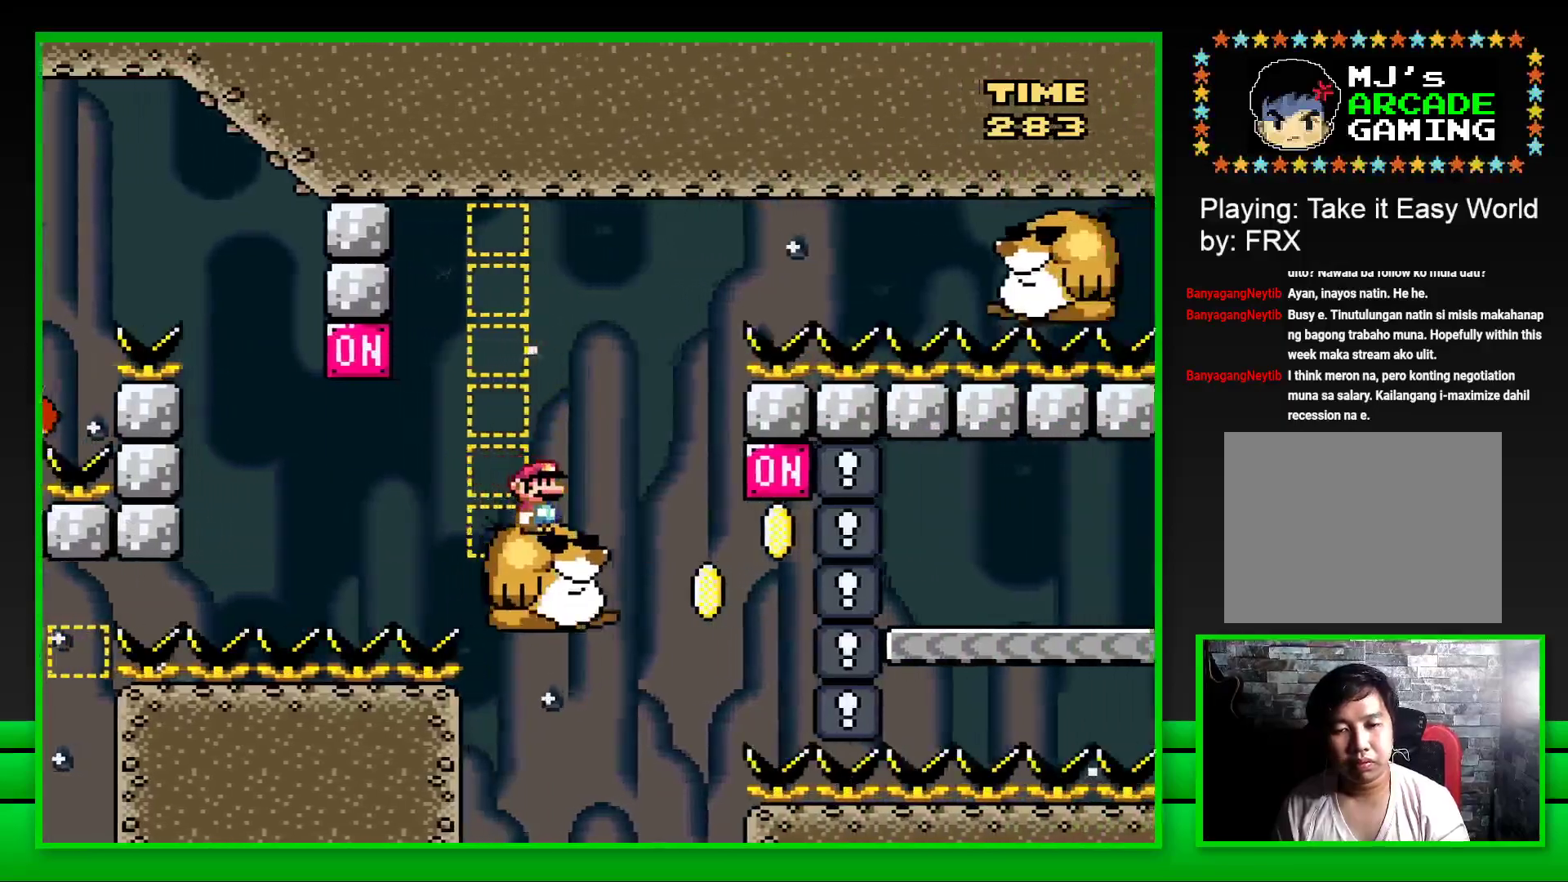
{"buttons": ["CROSS", "SQUARE", "DPAD_RIGHT"], "left_stick": "center", "right_stick": "center", "events": [[267, "DPAD_RIGHT", "down"], [367, "CROSS", "down"]]}
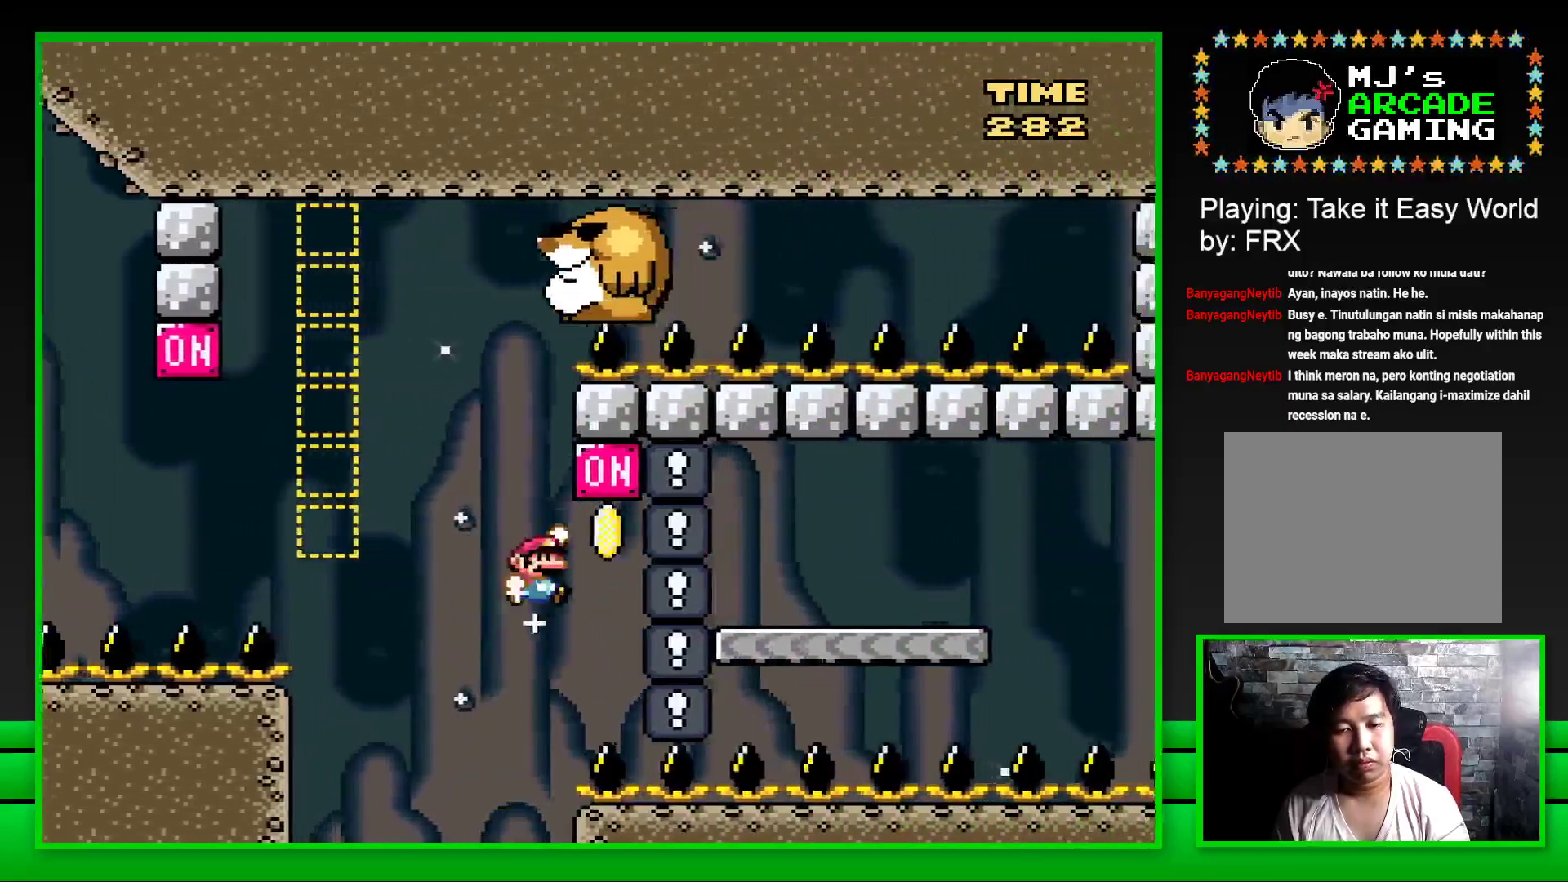
{"buttons": ["SQUARE"], "left_stick": "center", "right_stick": "center", "events": [[467, "CROSS", "up"], [467, "DPAD_RIGHT", "up"]]}
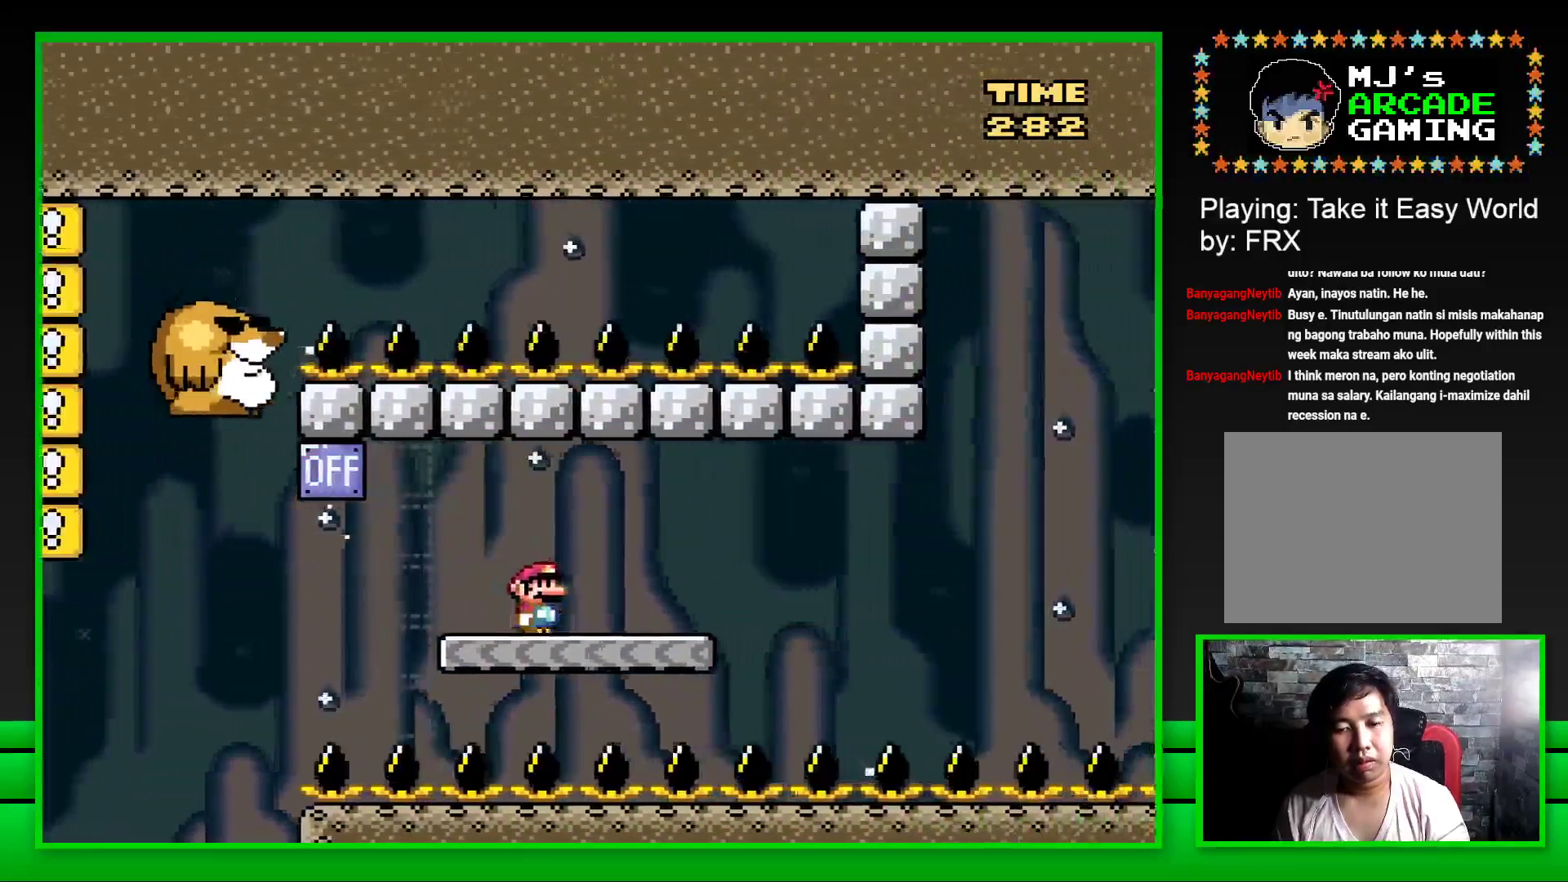
{"buttons": ["SQUARE"], "left_stick": "center", "right_stick": "center", "events": [[50, "DPAD_LEFT", "down"], [233, "CROSS", "down"], [383, "DPAD_LEFT", "up"], [400, "CROSS", "up"]]}
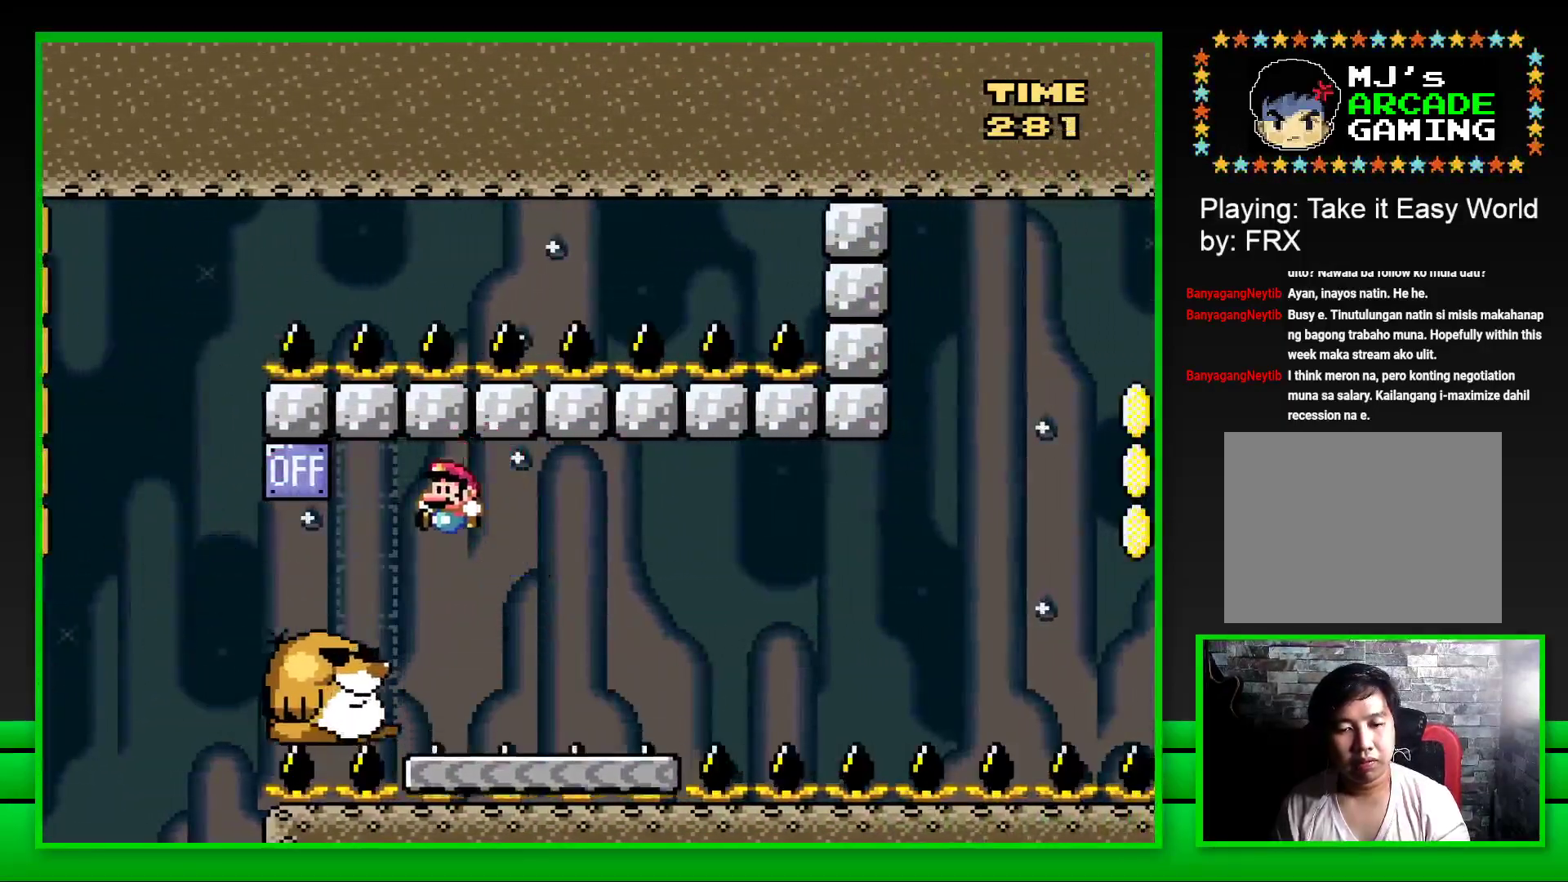
{"buttons": ["SQUARE"], "left_stick": "center", "right_stick": "center", "events": [[50, "DPAD_RIGHT", "down"], [200, "DPAD_RIGHT", "up"]]}
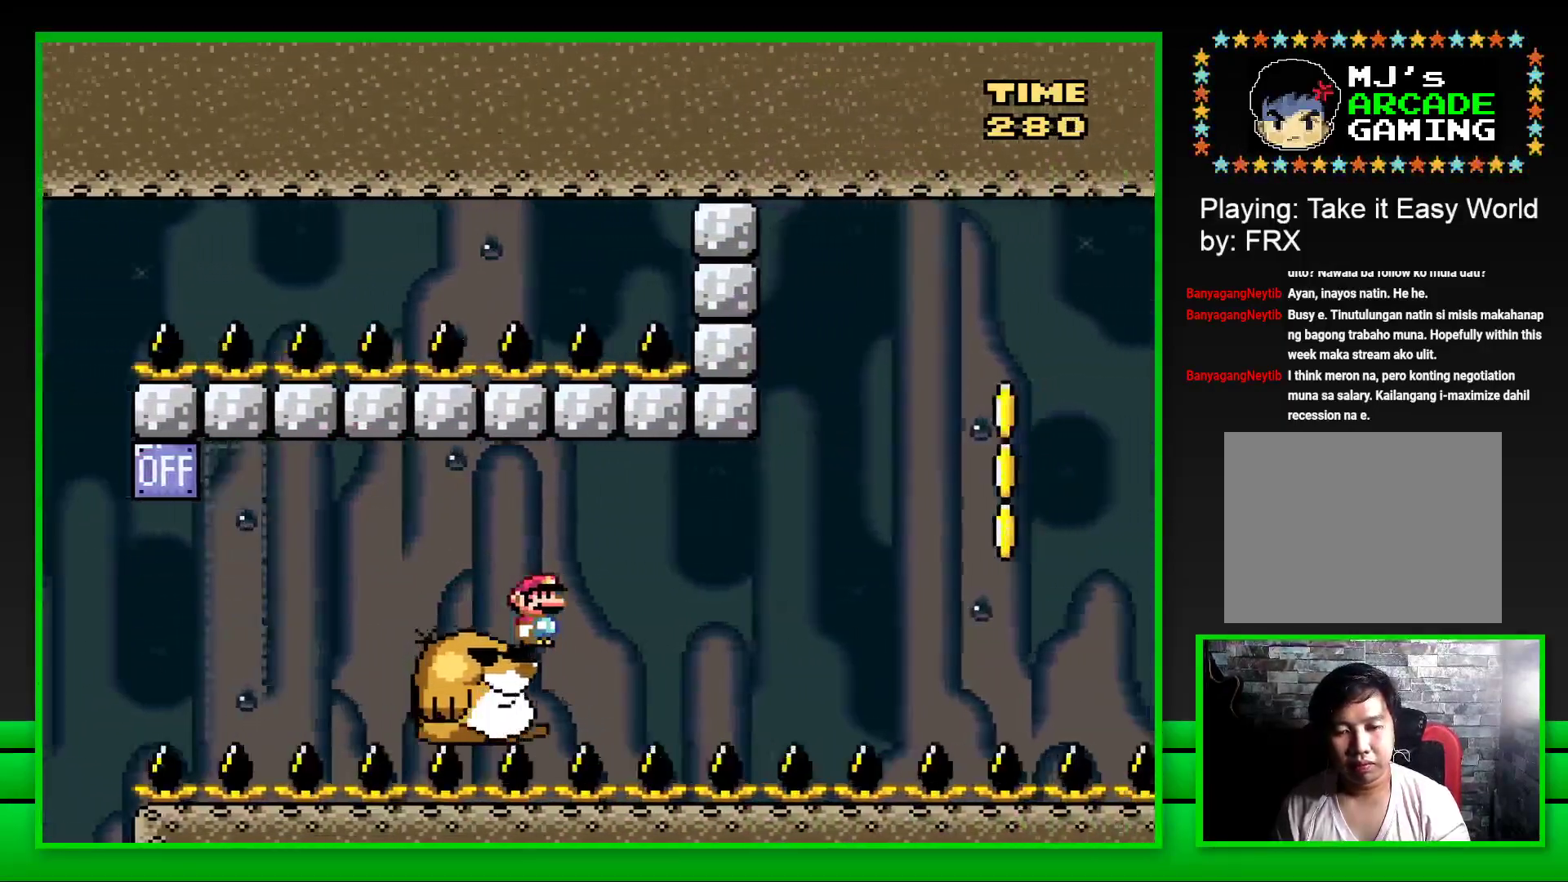
{"buttons": ["SQUARE", "DPAD_RIGHT"], "left_stick": "center", "right_stick": "center", "events": [[467, "DPAD_RIGHT", "down"]]}
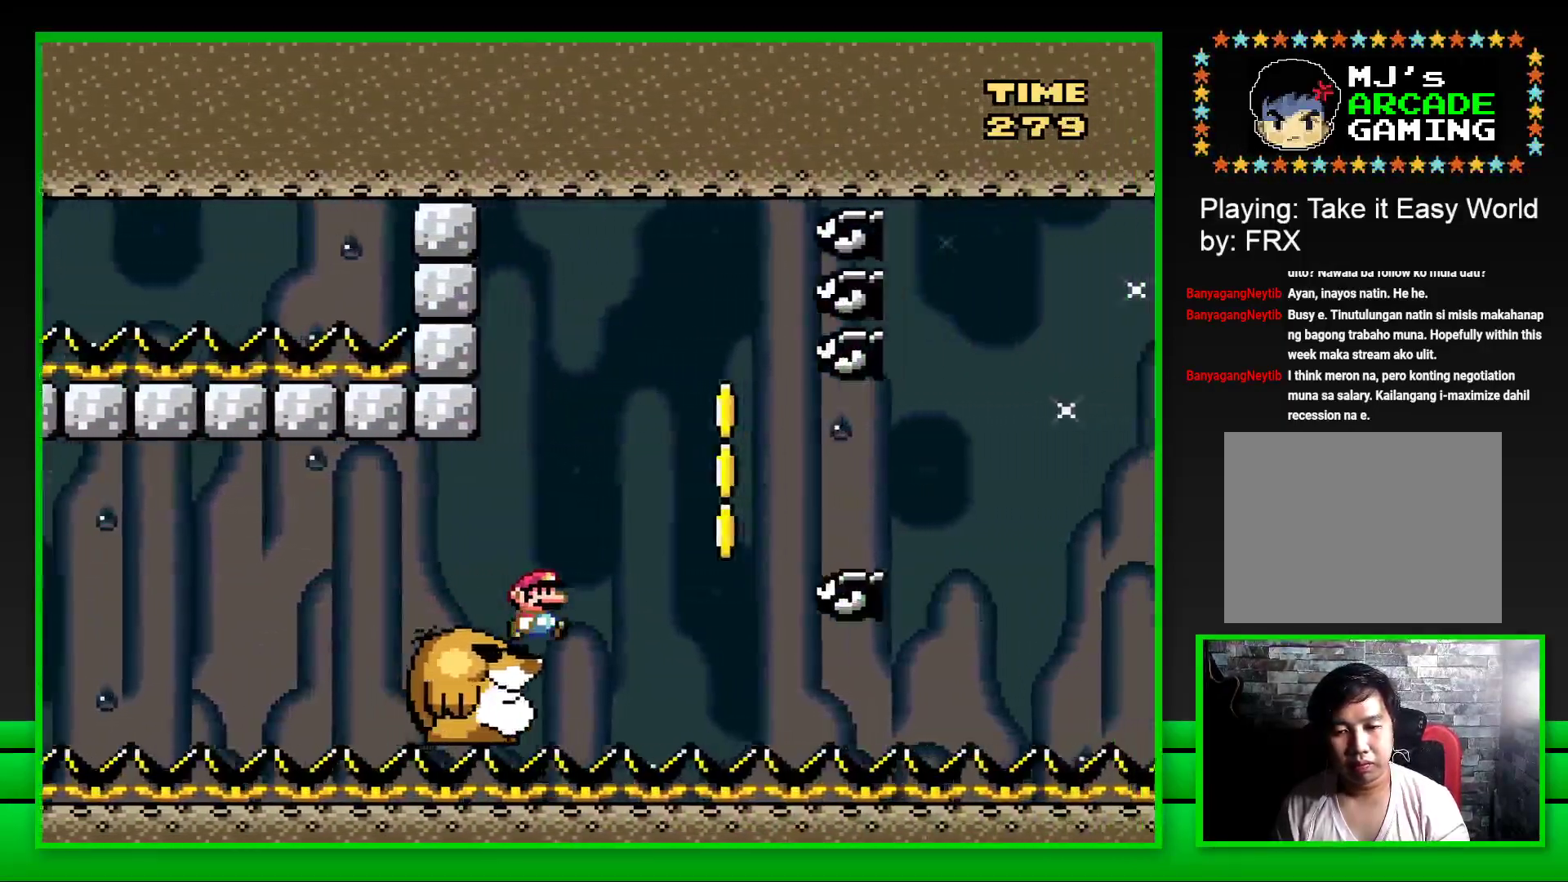
{"buttons": ["SQUARE"], "left_stick": "center", "right_stick": "center", "events": [[33, "CROSS", "down"], [150, "CROSS", "up"], [217, "CROSS", "down"], [317, "CROSS", "up"], [483, "DPAD_RIGHT", "up"], [483, "DPAD_UP", "down"], [500, "DPAD_UP", "up"]]}
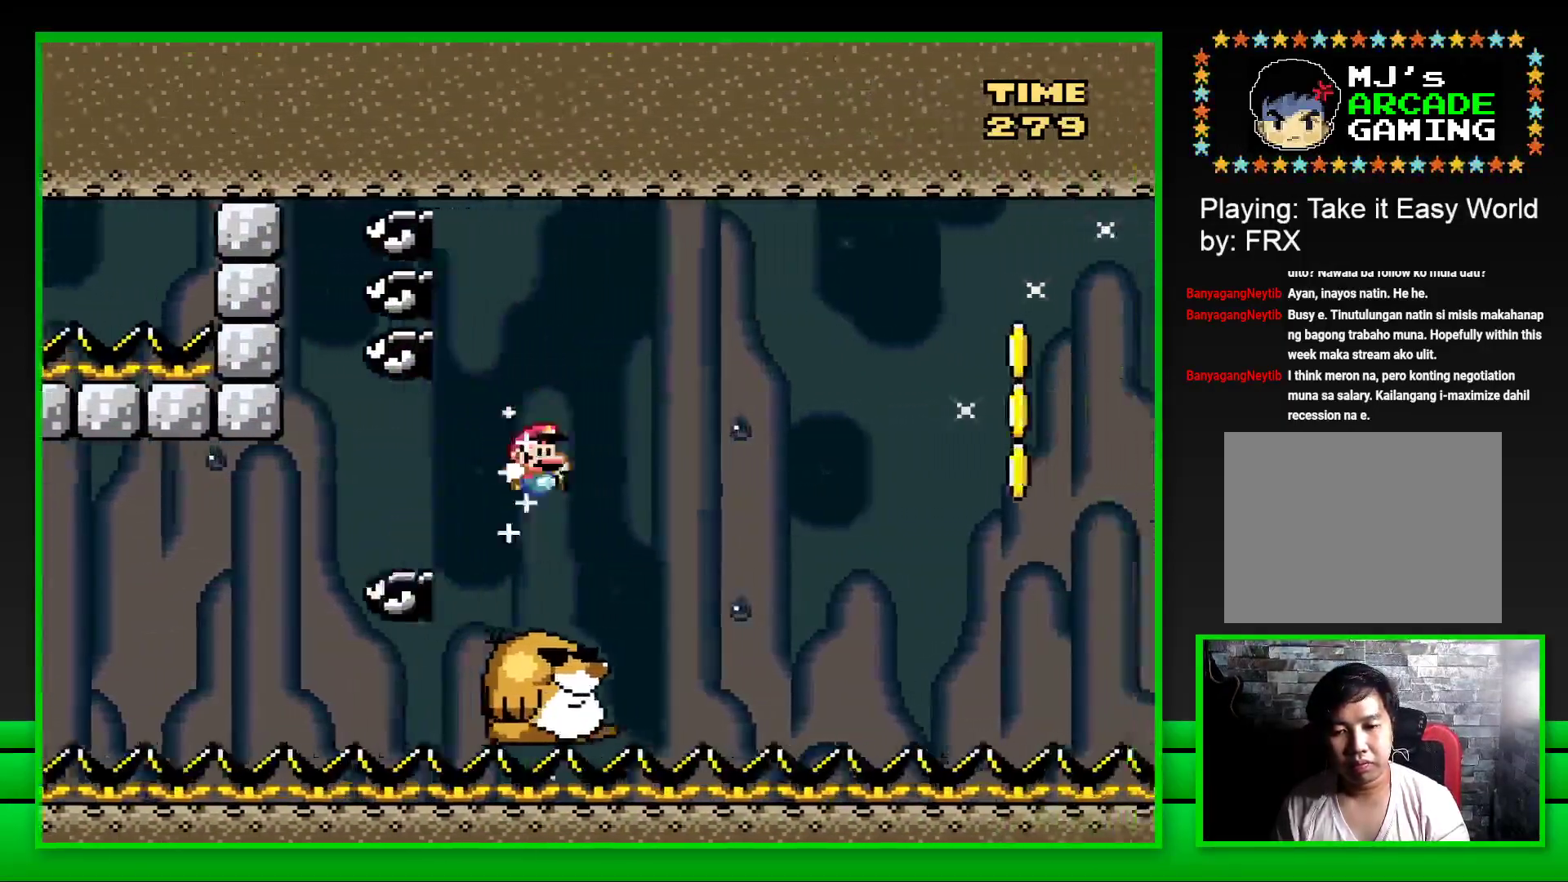
{"buttons": ["CROSS", "SQUARE", "DPAD_RIGHT"], "left_stick": "center", "right_stick": "center", "events": [[50, "DPAD_LEFT", "down"], [133, "DPAD_LEFT", "up"], [183, "DPAD_RIGHT", "down"], [233, "CROSS", "down"]]}
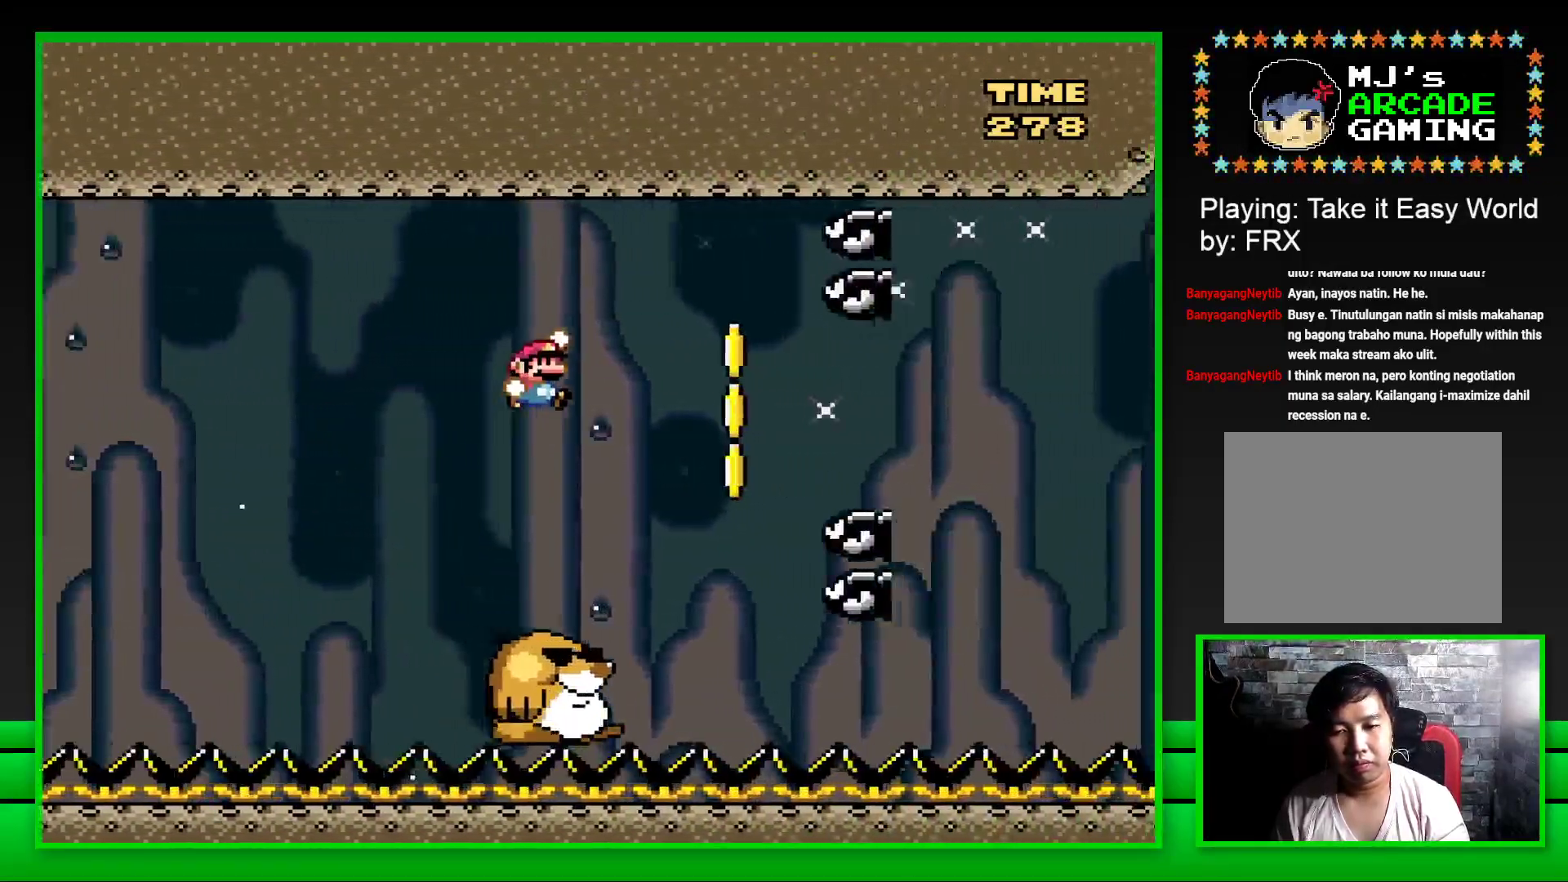
{"buttons": ["SQUARE", "DPAD_RIGHT"], "left_stick": "center", "right_stick": "center", "events": [[283, "CROSS", "up"], [300, "DPAD_UP", "down"], [350, "DPAD_RIGHT", "up"], [367, "DPAD_LEFT", "down"], [383, "DPAD_UP", "up"], [450, "DPAD_LEFT", "up"], [483, "DPAD_RIGHT", "down"]]}
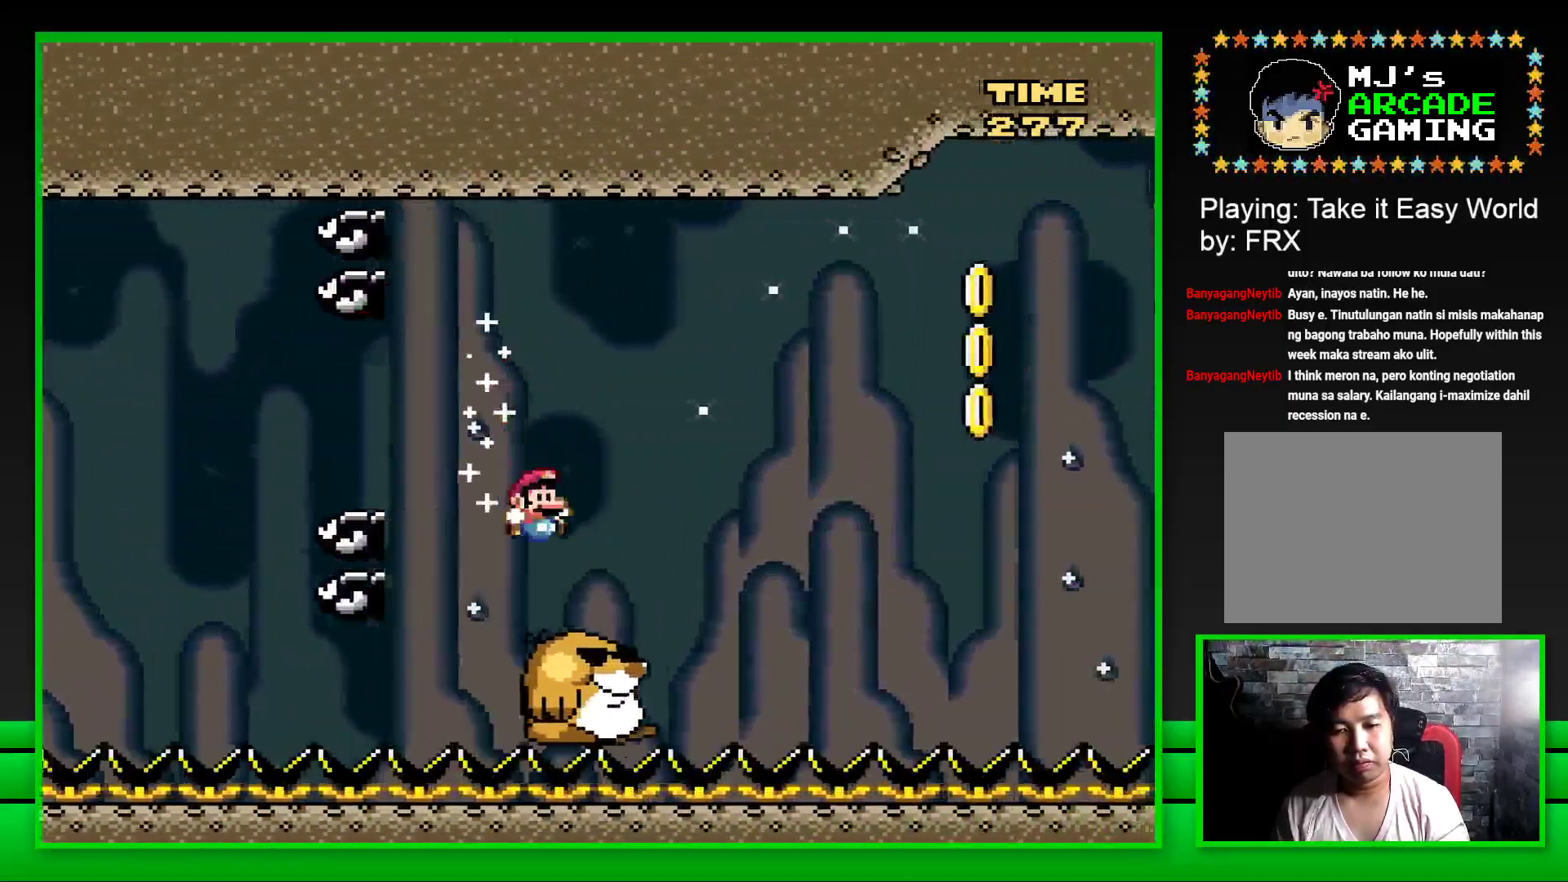
{"buttons": ["SQUARE"], "left_stick": "center", "right_stick": "center", "events": [[150, "CROSS", "down"], [483, "CROSS", "up"], [483, "DPAD_RIGHT", "up"]]}
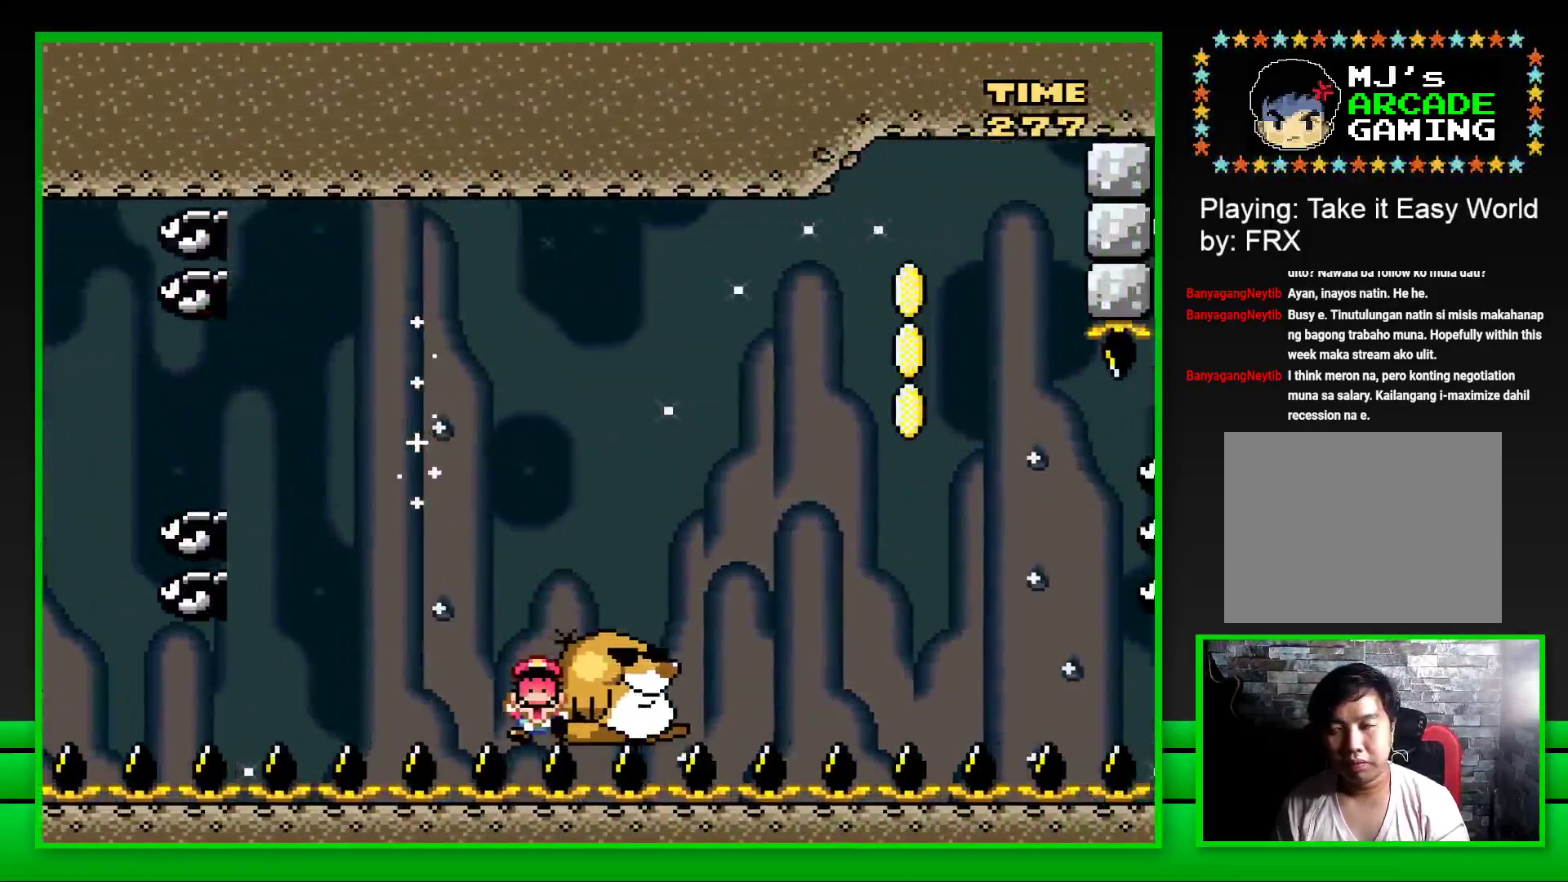
{"buttons": ["CROSS"], "left_stick": "center", "right_stick": "center", "events": [[17, "SQUARE", "up"], [167, "CROSS", "down"], [233, "CROSS", "up"], [300, "CROSS", "down"], [367, "CROSS", "up"], [467, "CROSS", "down"]]}
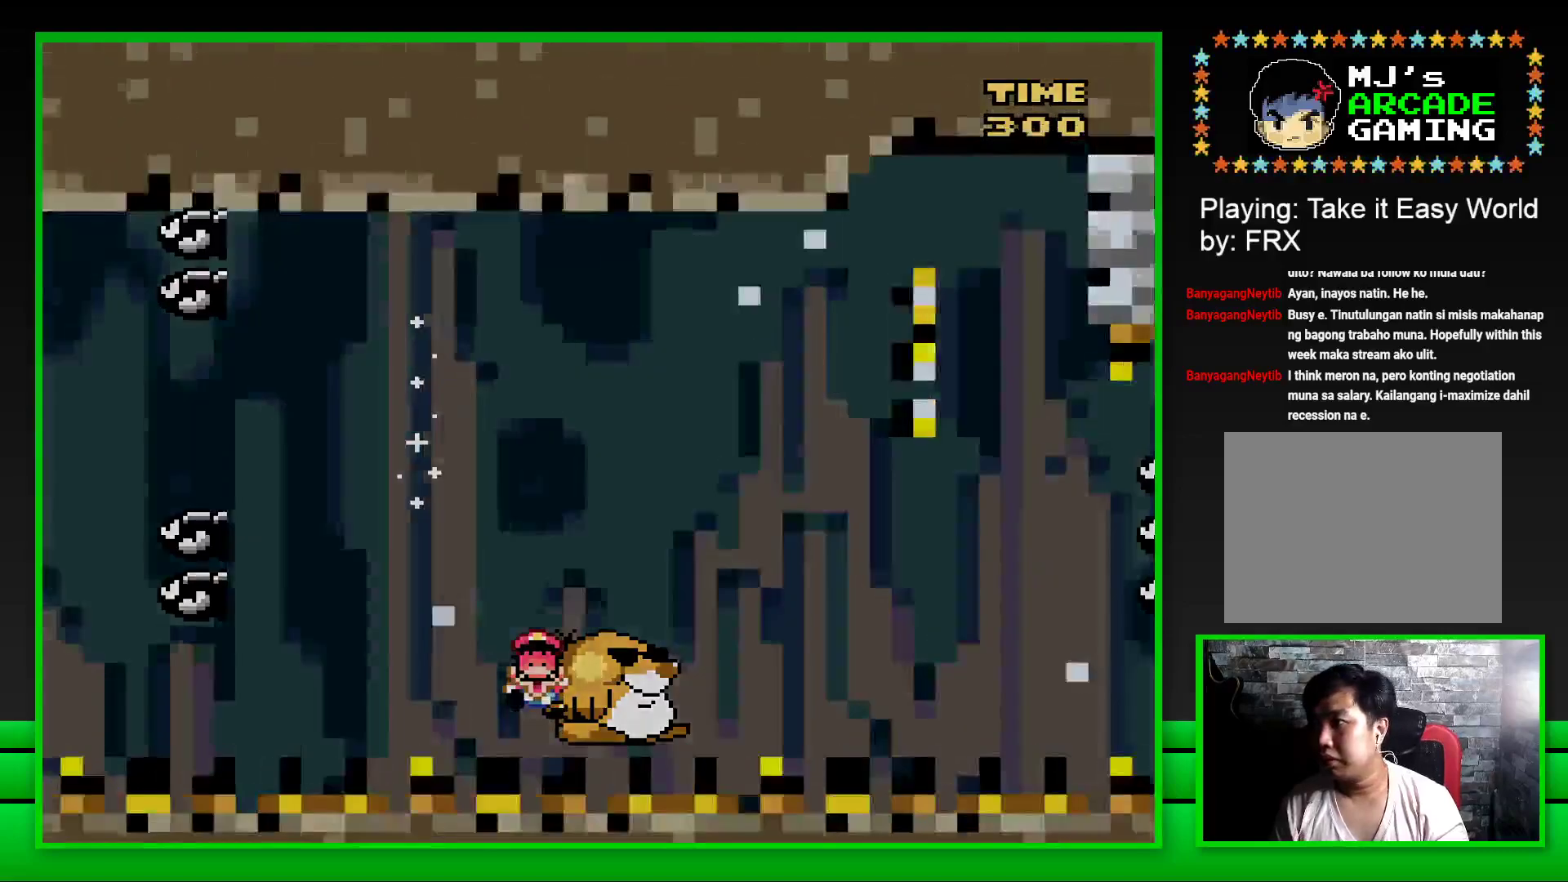
{"buttons": [], "left_stick": "center", "right_stick": "center", "events": [[33, "CROSS", "up"], [117, "CROSS", "down"], [167, "CROSS", "up"], [250, "CROSS", "down"], [317, "CROSS", "up"], [400, "CROSS", "down"], [483, "CROSS", "up"]]}
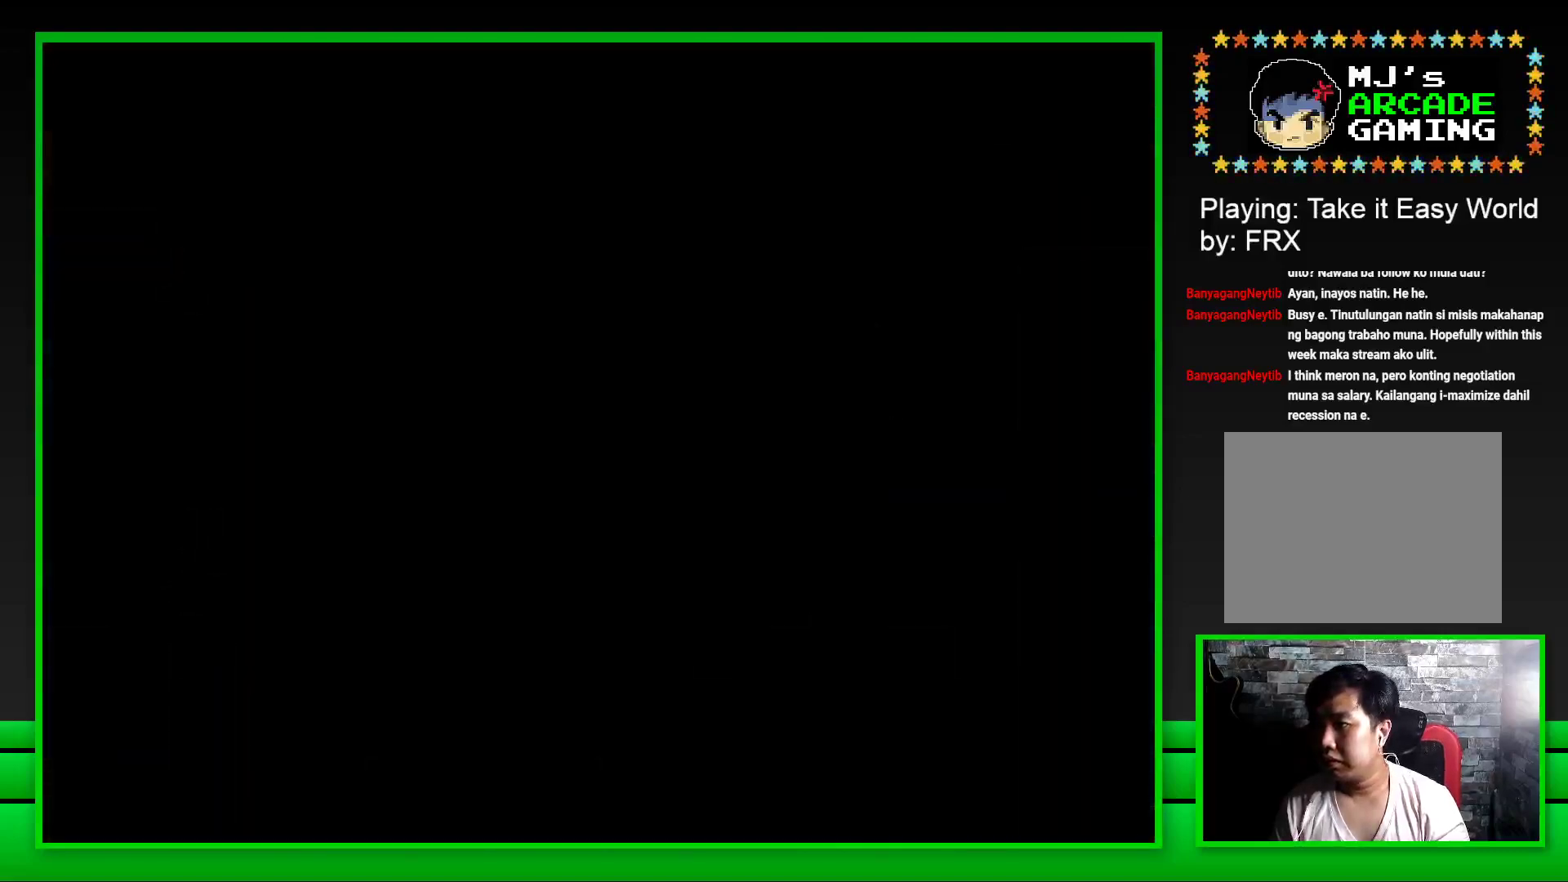
{"buttons": ["CROSS"], "left_stick": "center", "right_stick": "center", "events": [[67, "CROSS", "down"], [117, "CROSS", "up"], [217, "CROSS", "down"], [267, "CROSS", "up"], [367, "CROSS", "down"], [433, "CROSS", "up"], [500, "CROSS", "down"]]}
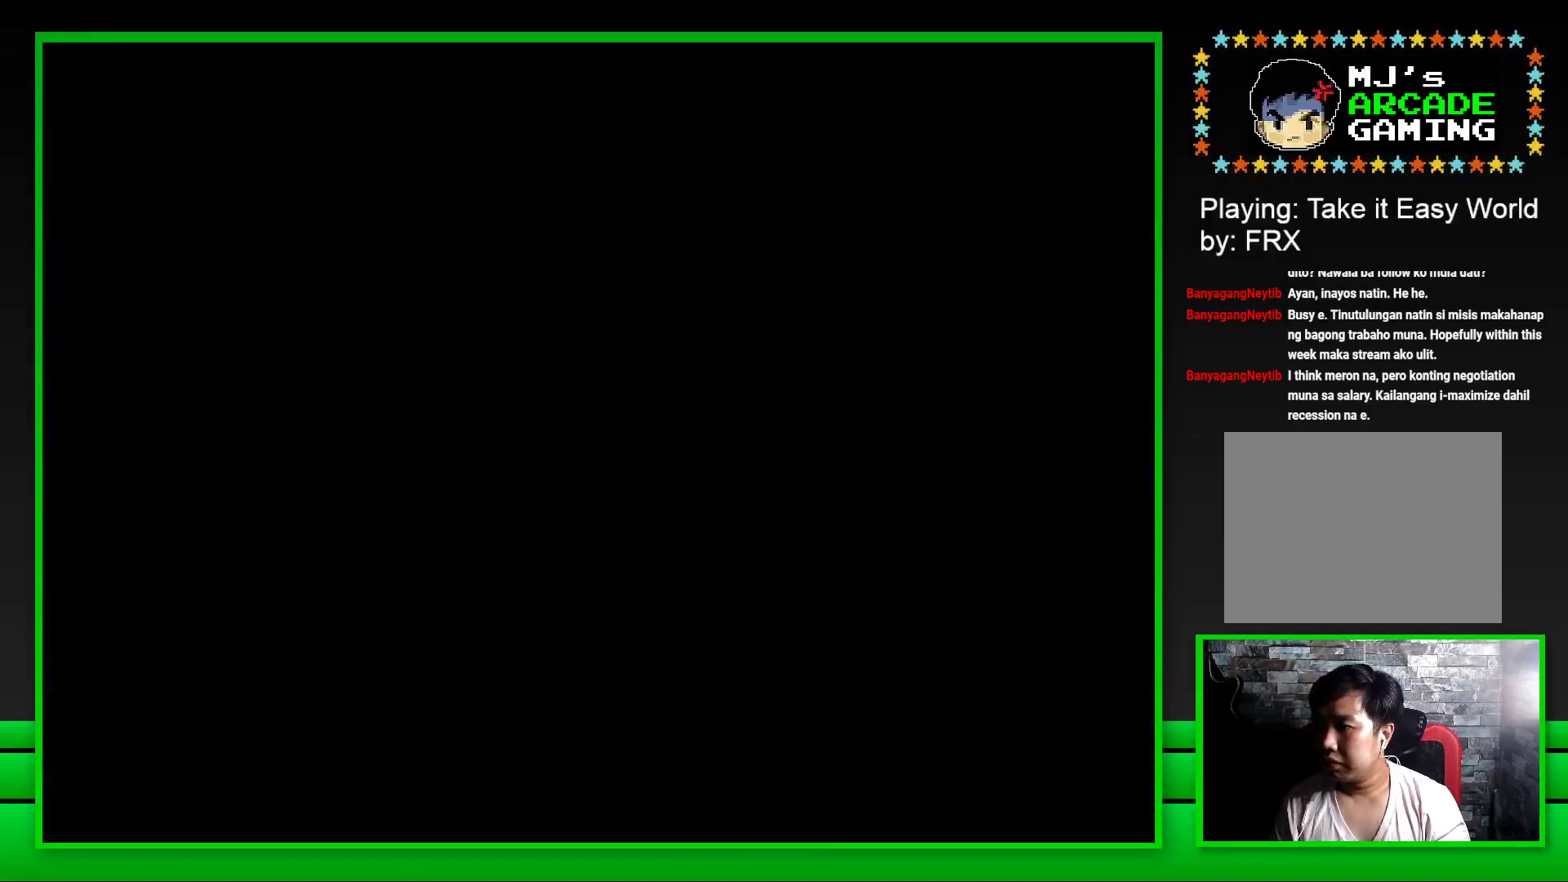
{"buttons": [], "left_stick": "center", "right_stick": "center", "events": [[67, "CROSS", "up"], [150, "CROSS", "down"], [200, "CROSS", "up"], [300, "CROSS", "down"], [350, "CROSS", "up"], [450, "CROSS", "down"], [500, "CROSS", "up"]]}
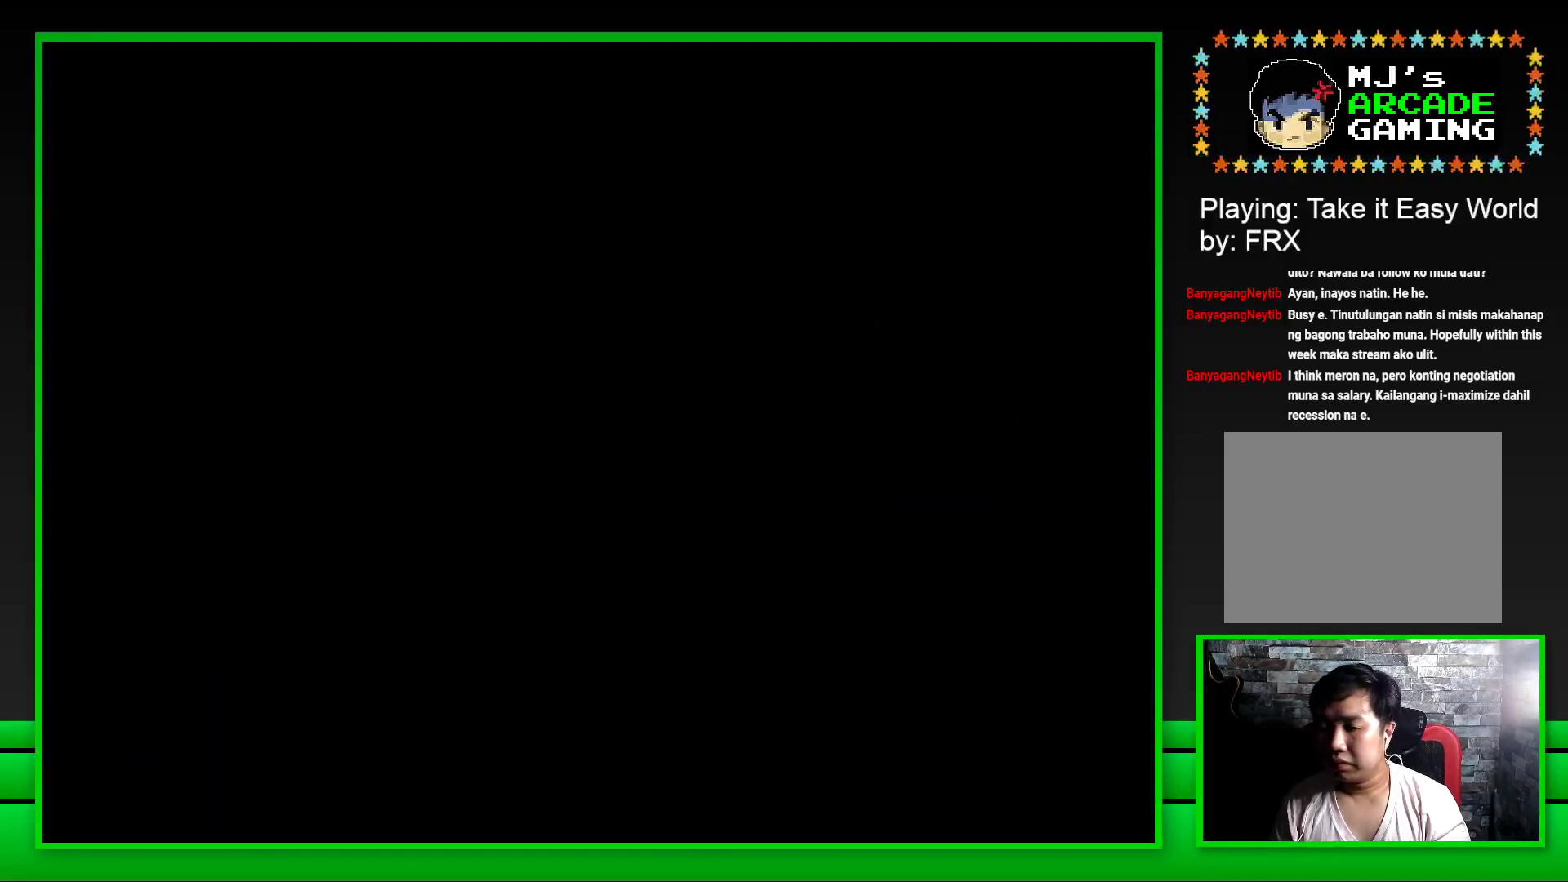
{"buttons": ["SQUARE"], "left_stick": "center", "right_stick": "center", "events": [[83, "CROSS", "down"], [183, "CROSS", "up"], [350, "SQUARE", "down"]]}
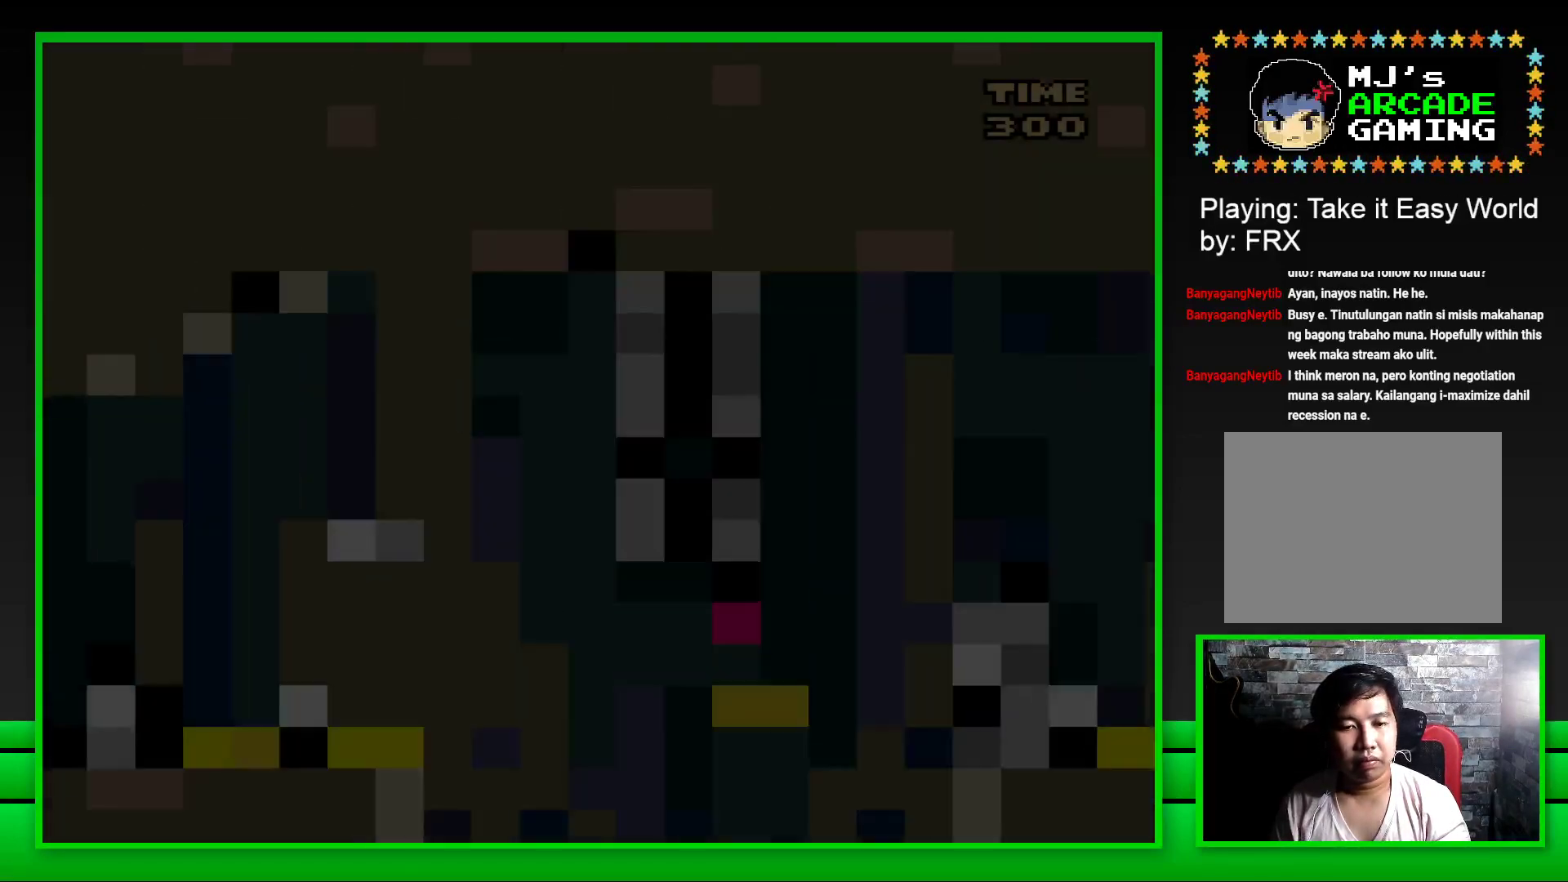
{"buttons": ["CROSS", "SQUARE", "DPAD_RIGHT"], "left_stick": "center", "right_stick": "center", "events": [[400, "DPAD_RIGHT", "down"], [467, "CROSS", "down"]]}
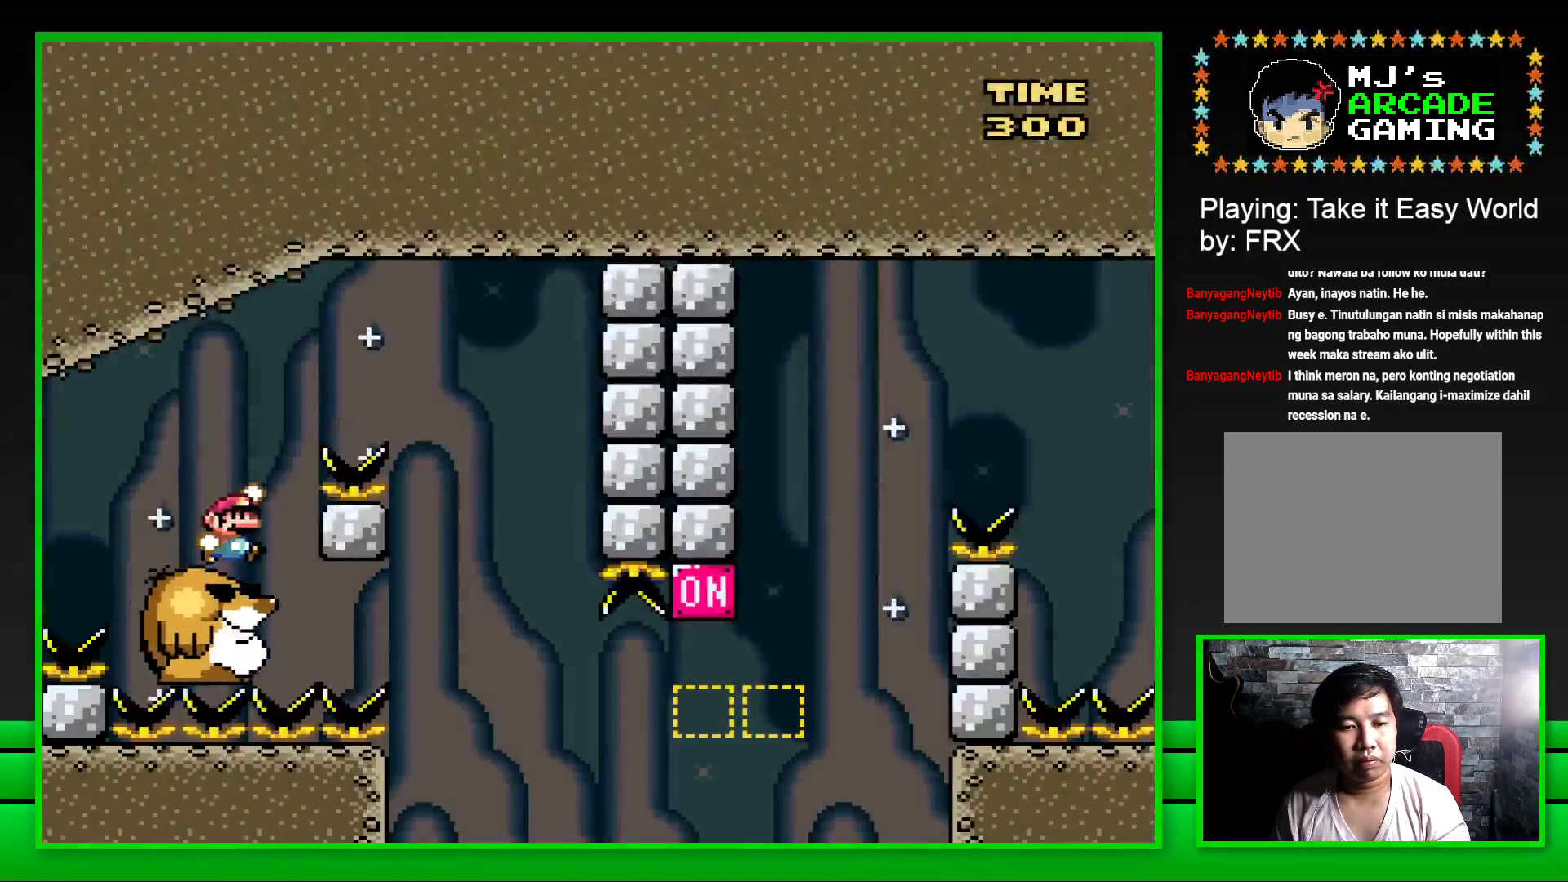
{"buttons": ["SQUARE", "DPAD_LEFT"], "left_stick": "center", "right_stick": "center", "events": [[300, "CROSS", "up"], [300, "DPAD_RIGHT", "up"], [400, "DPAD_LEFT", "down"]]}
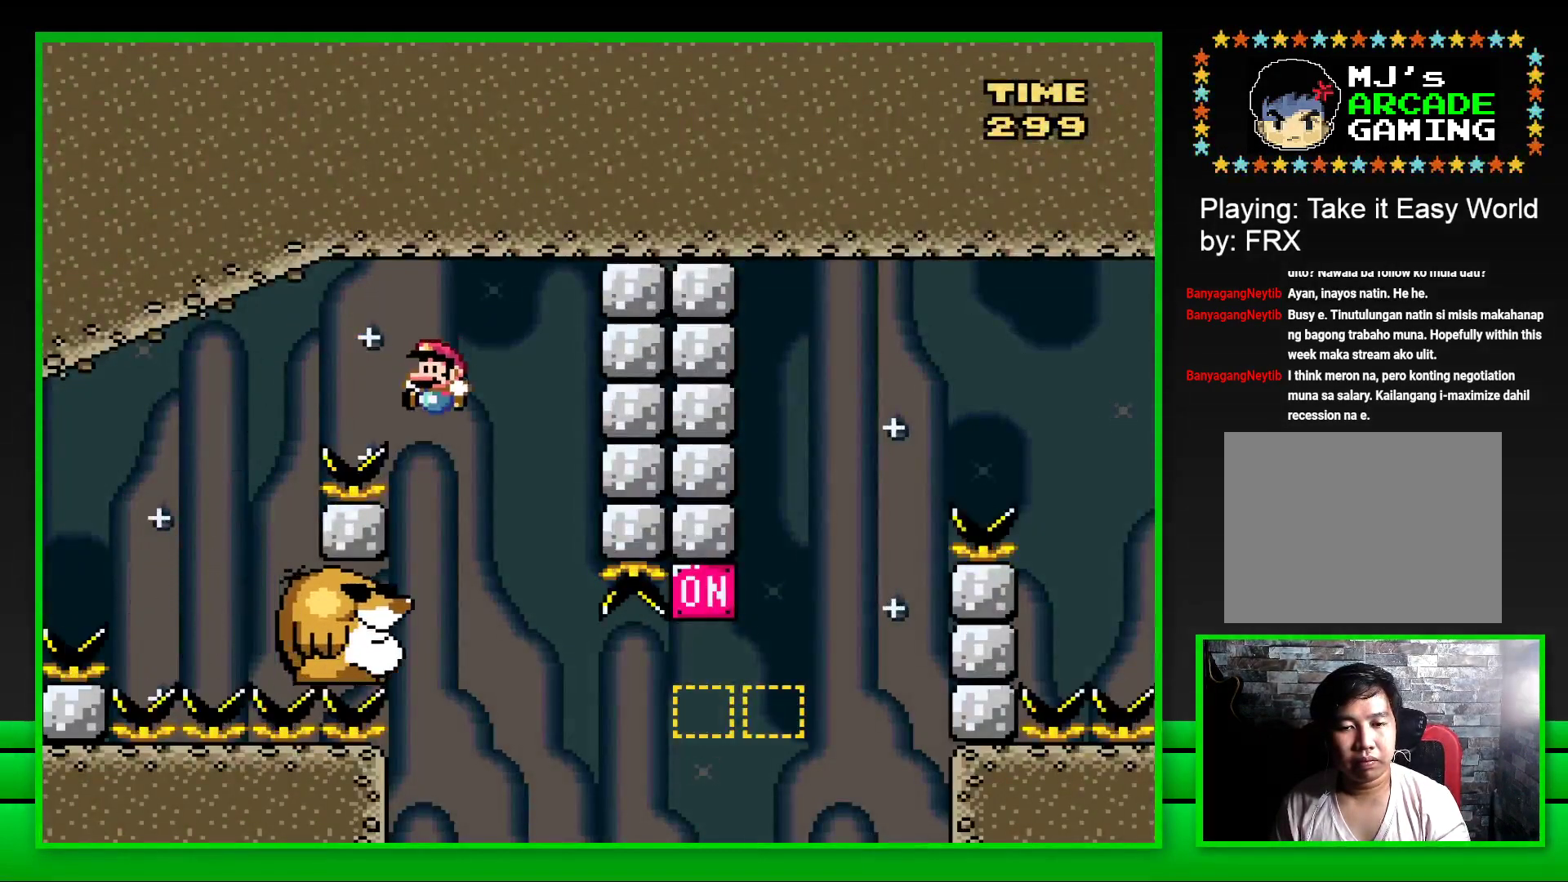
{"buttons": ["SQUARE"], "left_stick": "center", "right_stick": "center", "events": [[100, "DPAD_LEFT", "up"]]}
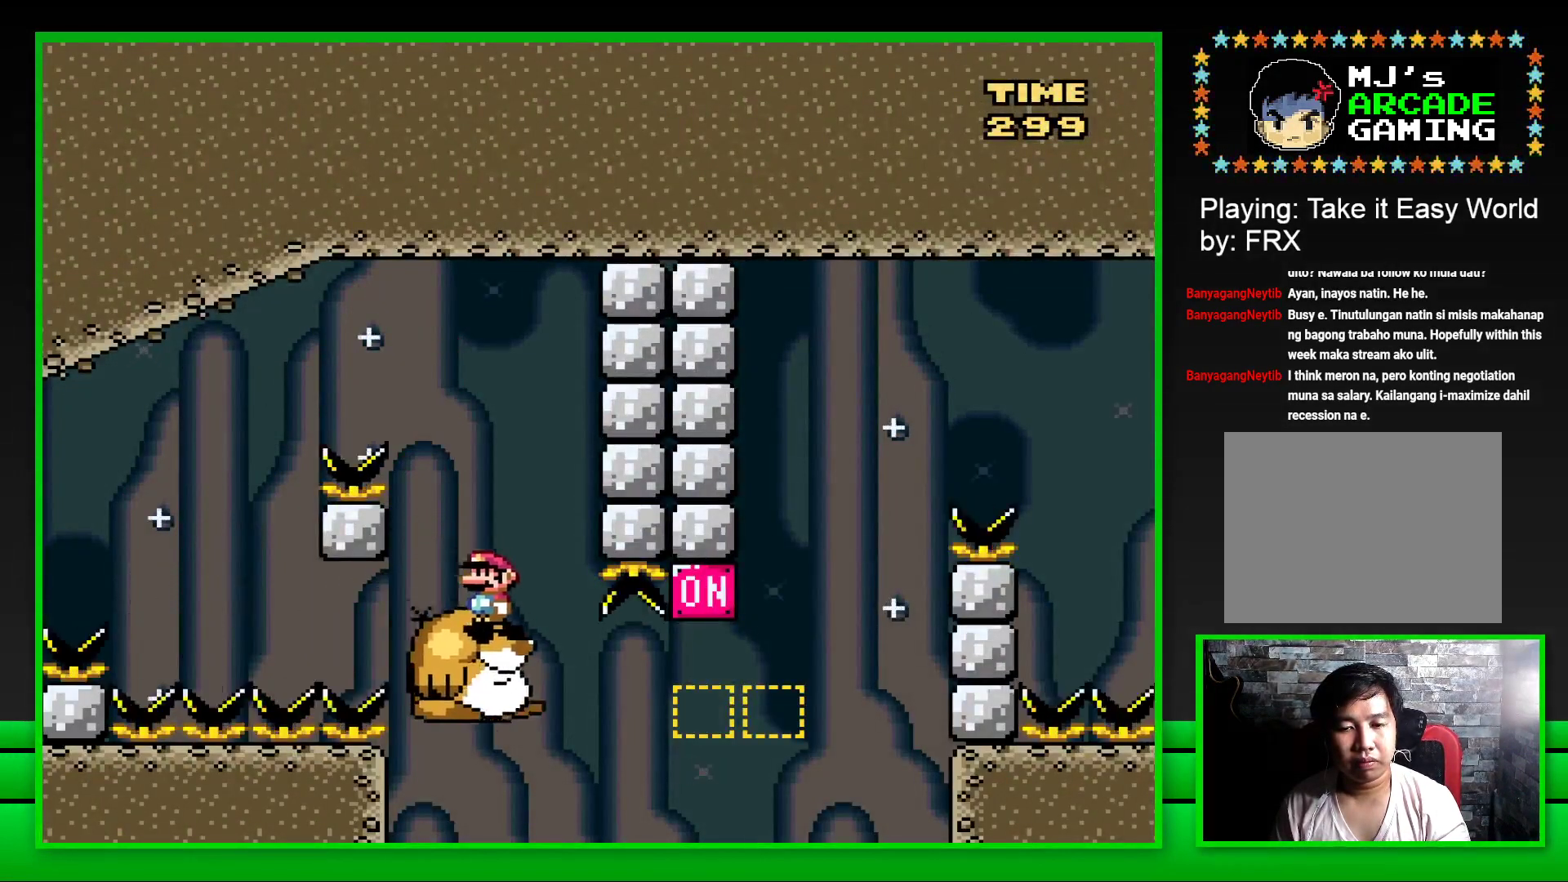
{"buttons": ["SQUARE", "DPAD_RIGHT"], "left_stick": "center", "right_stick": "center", "events": [[100, "DPAD_RIGHT", "down"], [317, "CROSS", "down"], [500, "CROSS", "up"]]}
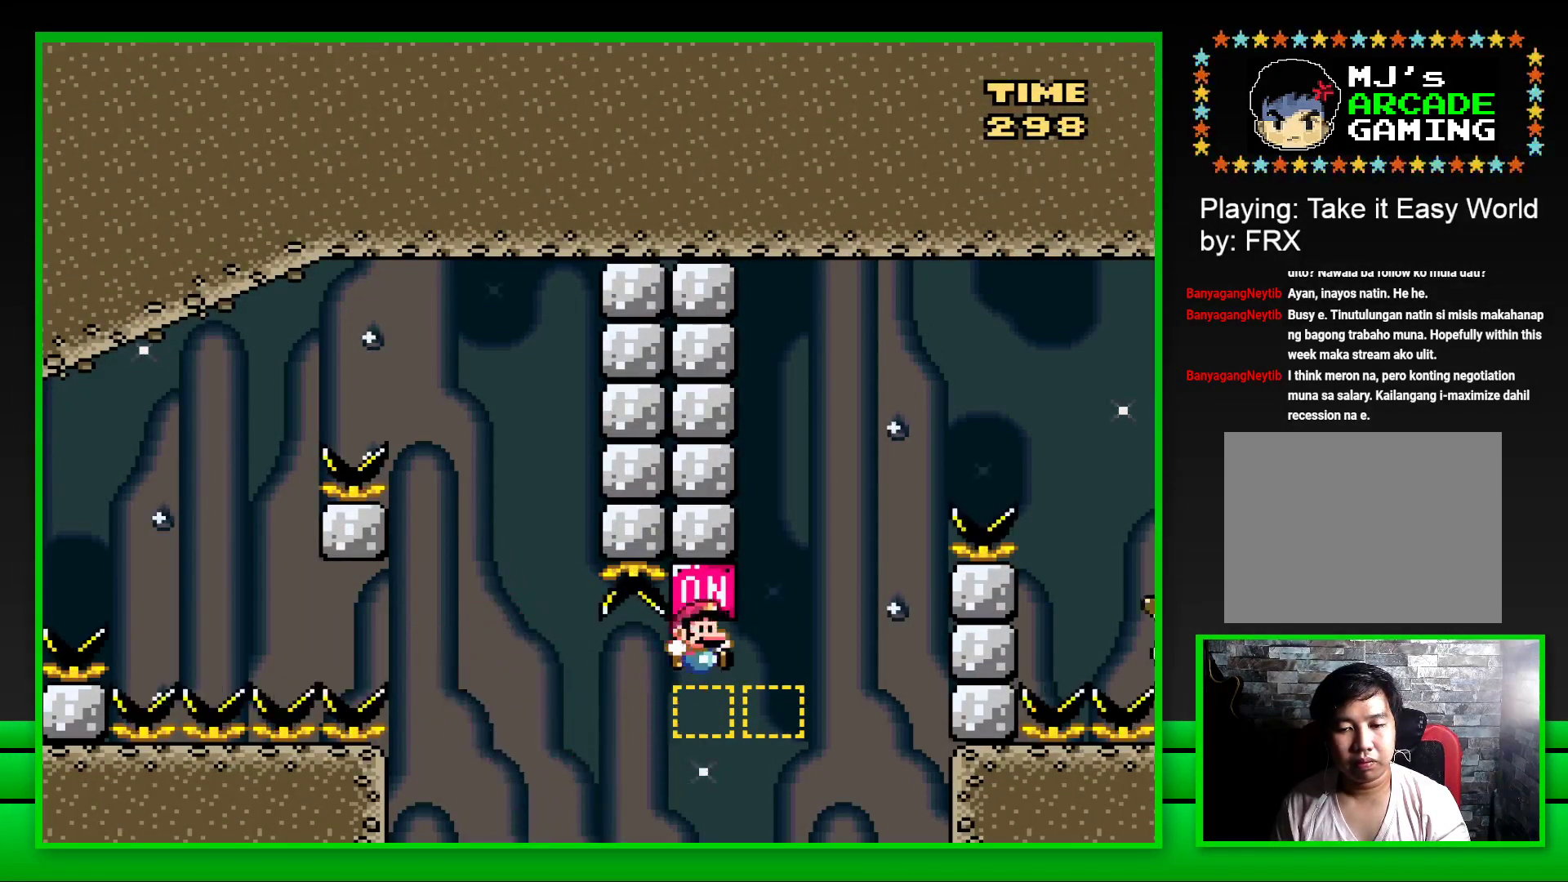
{"buttons": ["CROSS", "SQUARE", "DPAD_RIGHT"], "left_stick": "center", "right_stick": "center", "events": [[133, "CROSS", "down"]]}
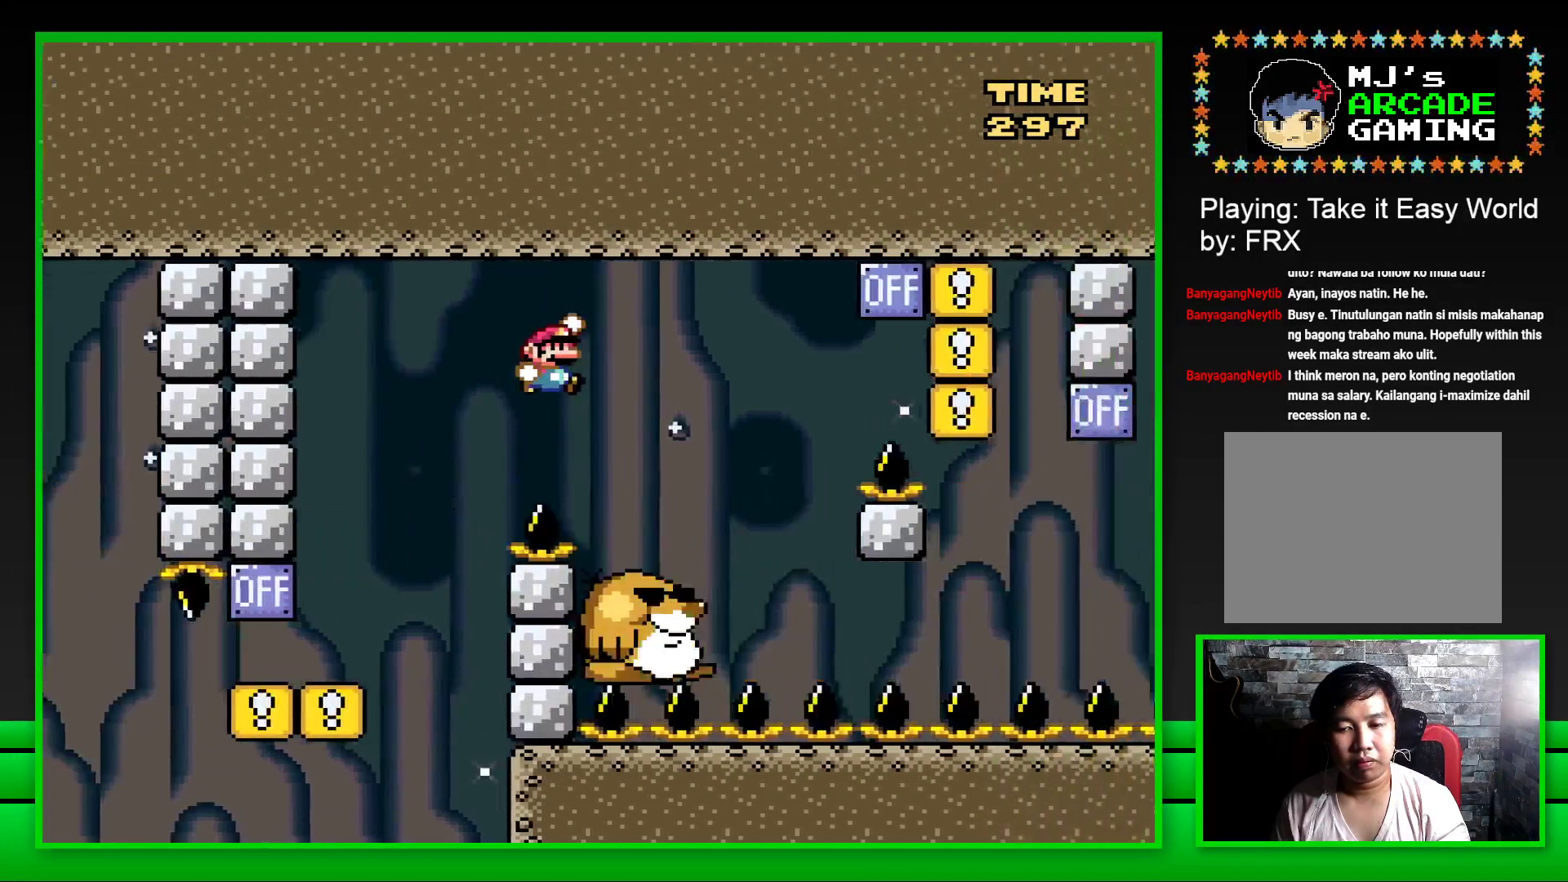
{"buttons": ["CROSS", "SQUARE", "DPAD_RIGHT"], "left_stick": "center", "right_stick": "center", "events": [[33, "CROSS", "up"], [150, "DPAD_RIGHT", "up"], [217, "DPAD_LEFT", "down"], [317, "DPAD_LEFT", "up"], [383, "DPAD_RIGHT", "down"], [483, "CROSS", "down"]]}
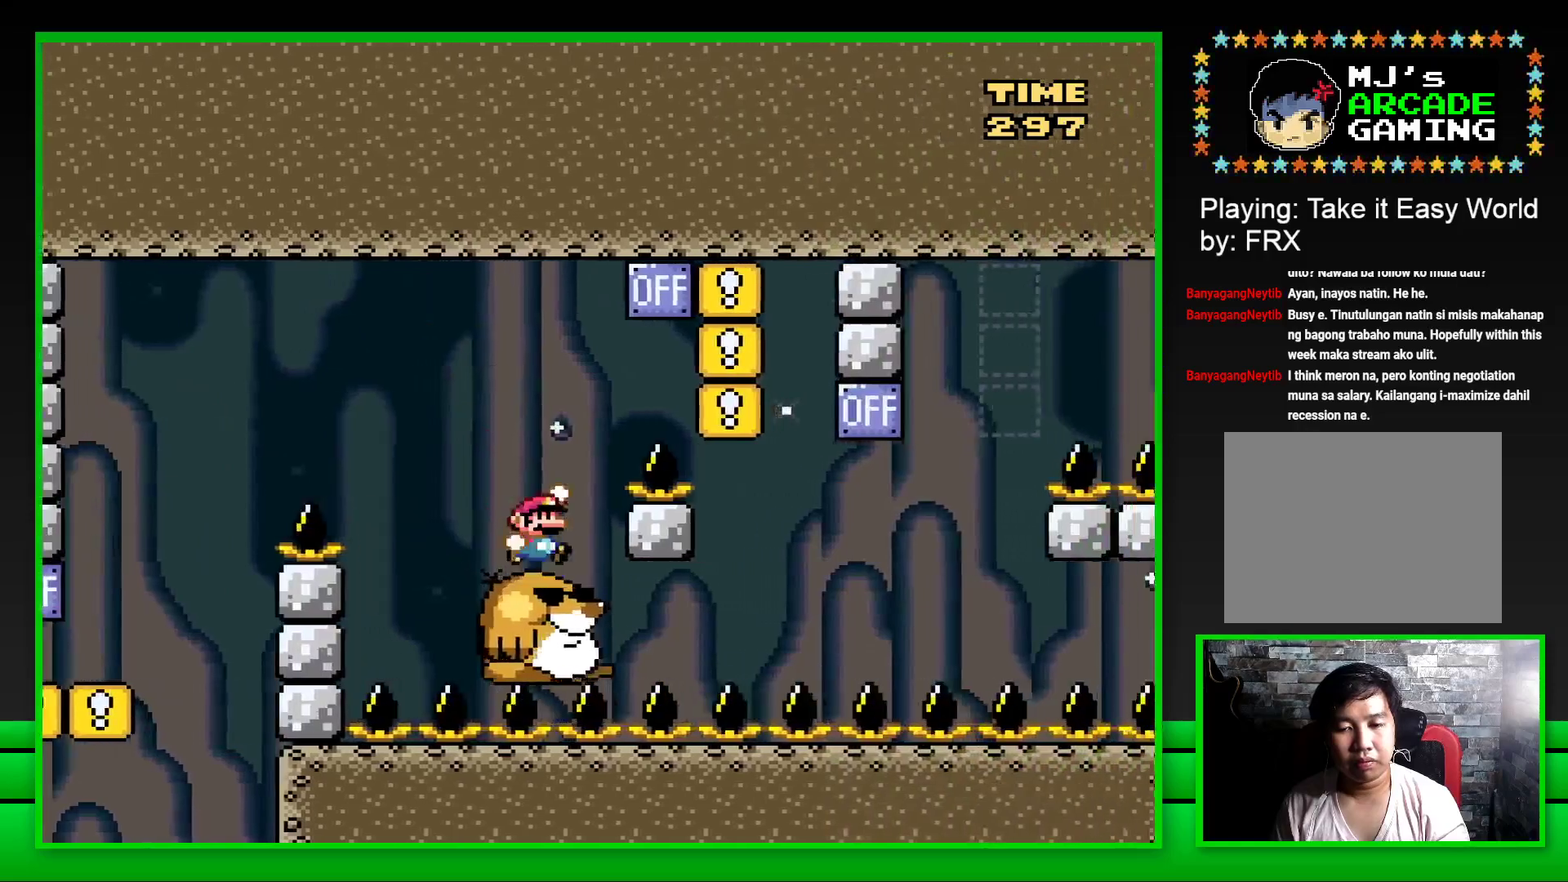
{"buttons": ["SQUARE", "DPAD_LEFT"], "left_stick": "center", "right_stick": "center", "events": [[300, "DPAD_RIGHT", "up"], [350, "CROSS", "up"], [383, "DPAD_LEFT", "down"]]}
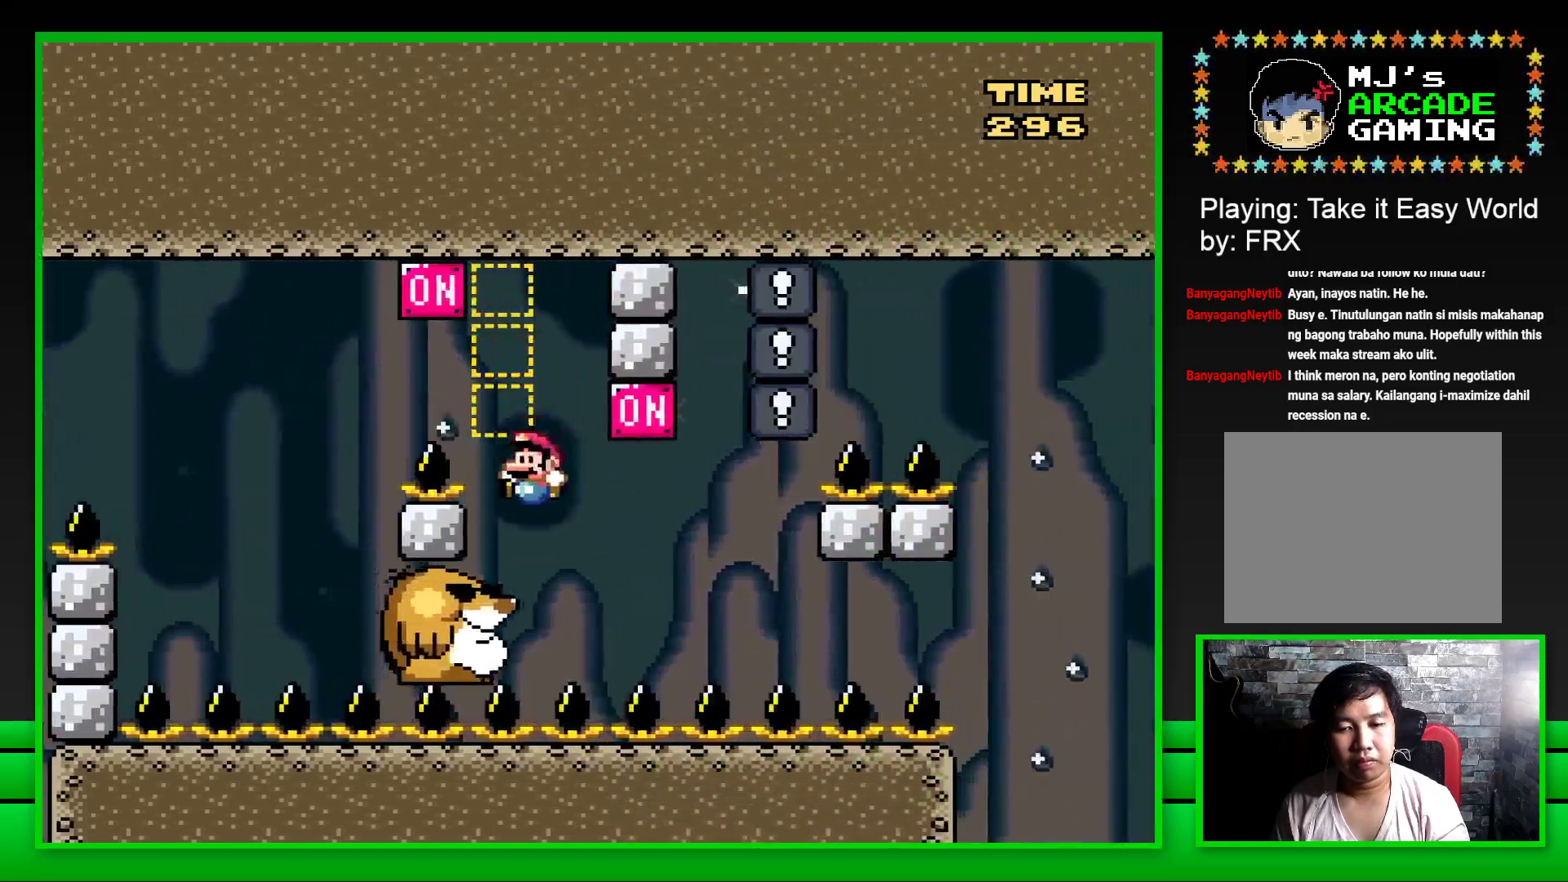
{"buttons": ["CROSS", "SQUARE", "DPAD_RIGHT"], "left_stick": "center", "right_stick": "center", "events": [[117, "DPAD_LEFT", "up"], [400, "DPAD_RIGHT", "down"], [500, "CROSS", "down"]]}
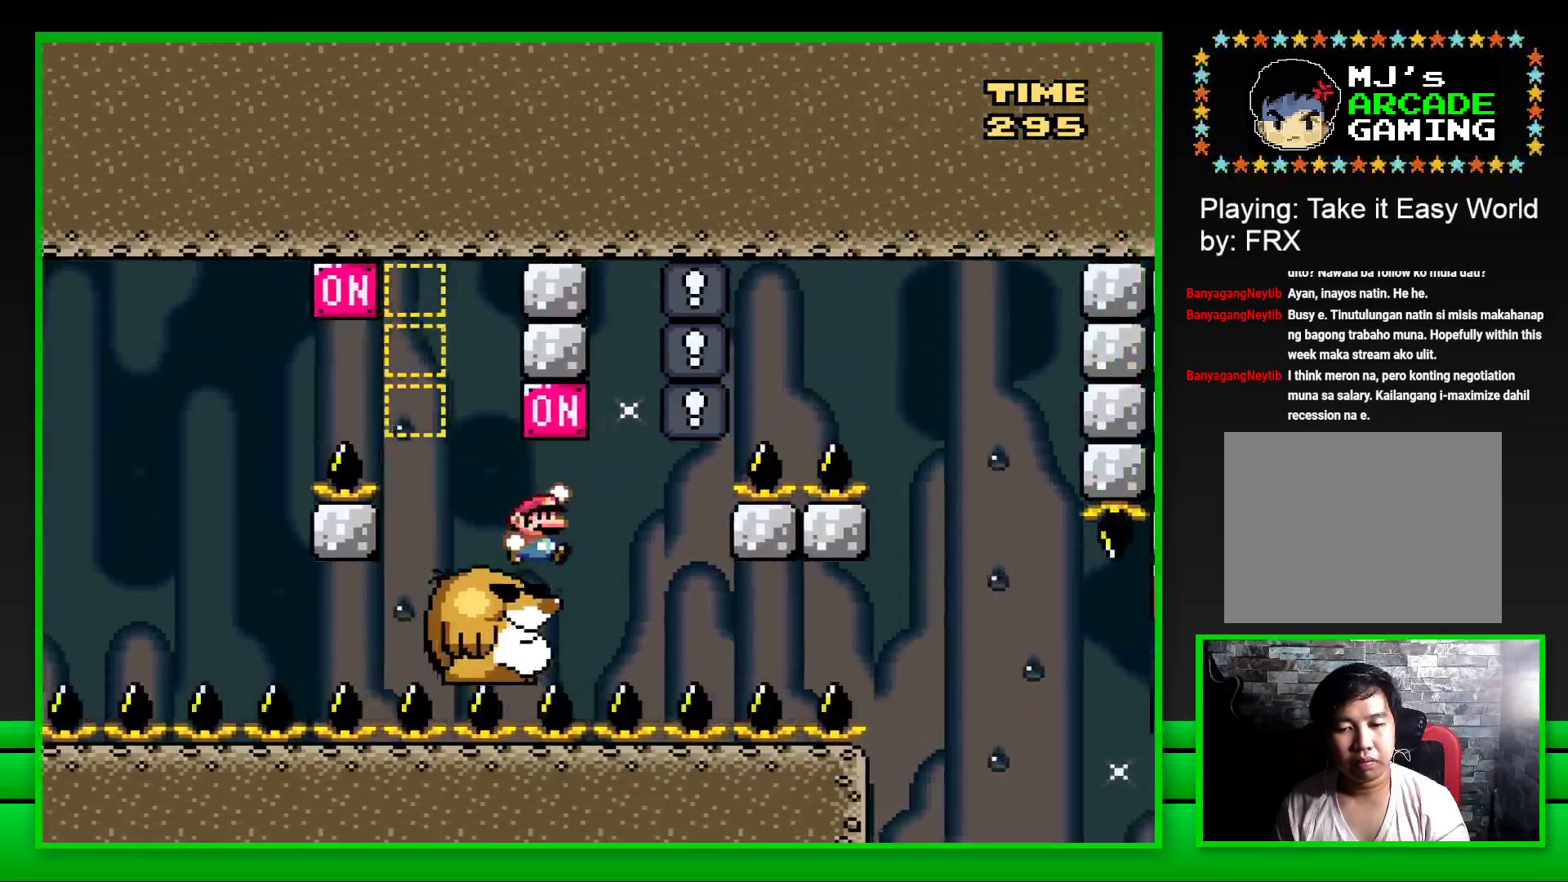
{"buttons": ["SQUARE"], "left_stick": "center", "right_stick": "center", "events": [[100, "DPAD_RIGHT", "up"], [133, "CROSS", "up"], [167, "DPAD_LEFT", "down"], [283, "DPAD_LEFT", "up"]]}